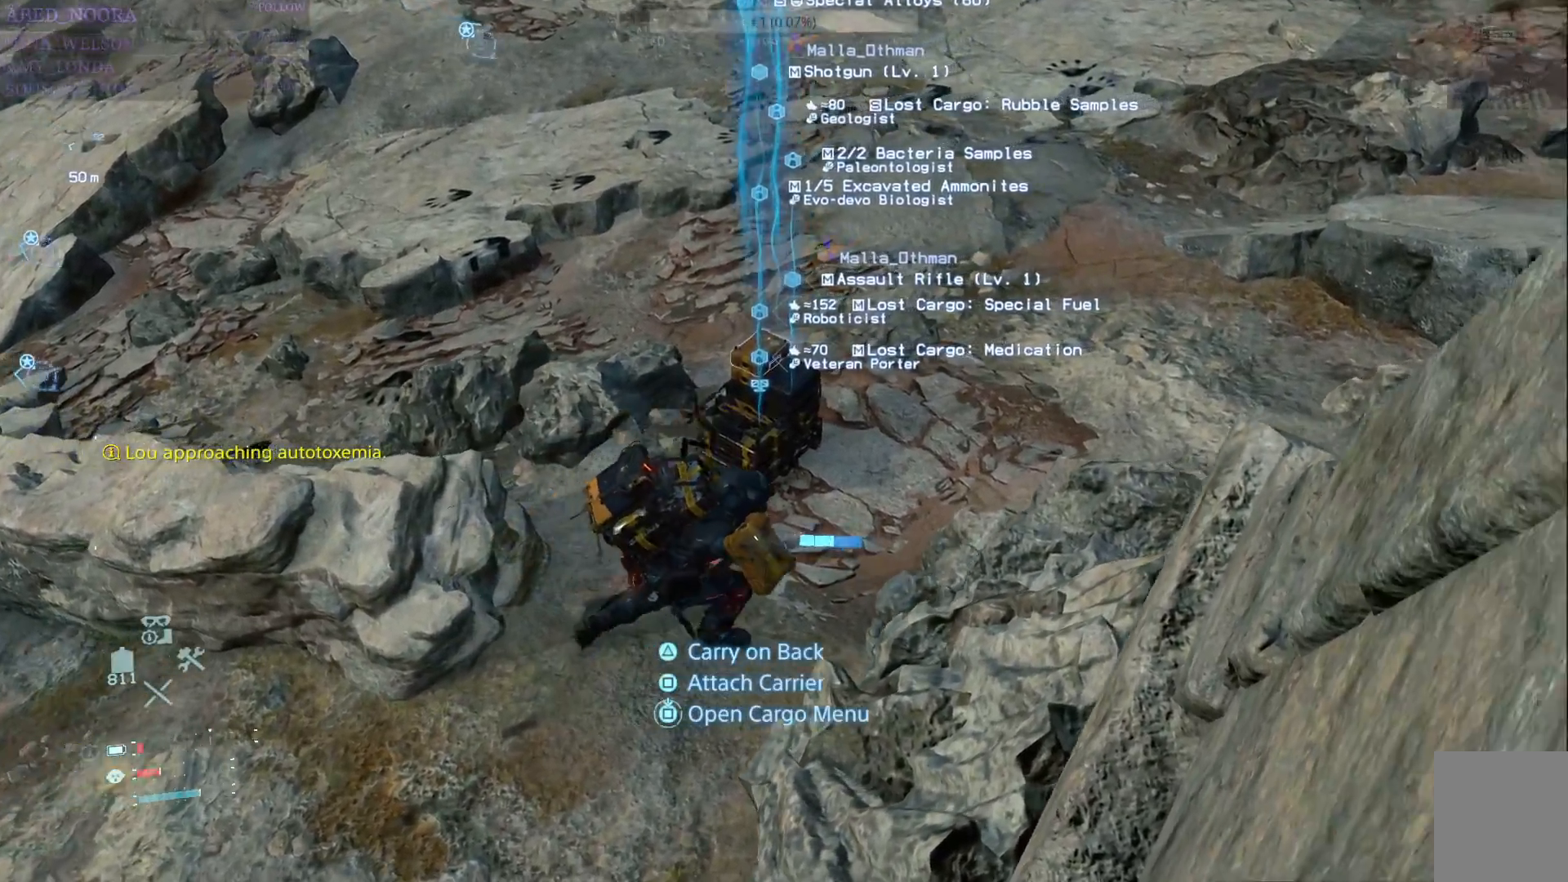
Gameplay with a controller (PlayStation layout); each line is a JSON object with the inputs held at the frame after it. "events" lists button and stick changes between this image and that frame as [ms after this image, input, new state], when the widget could be followed in between.
{"buttons": [], "left_stick": "up-right", "right_stick": "center", "events": []}
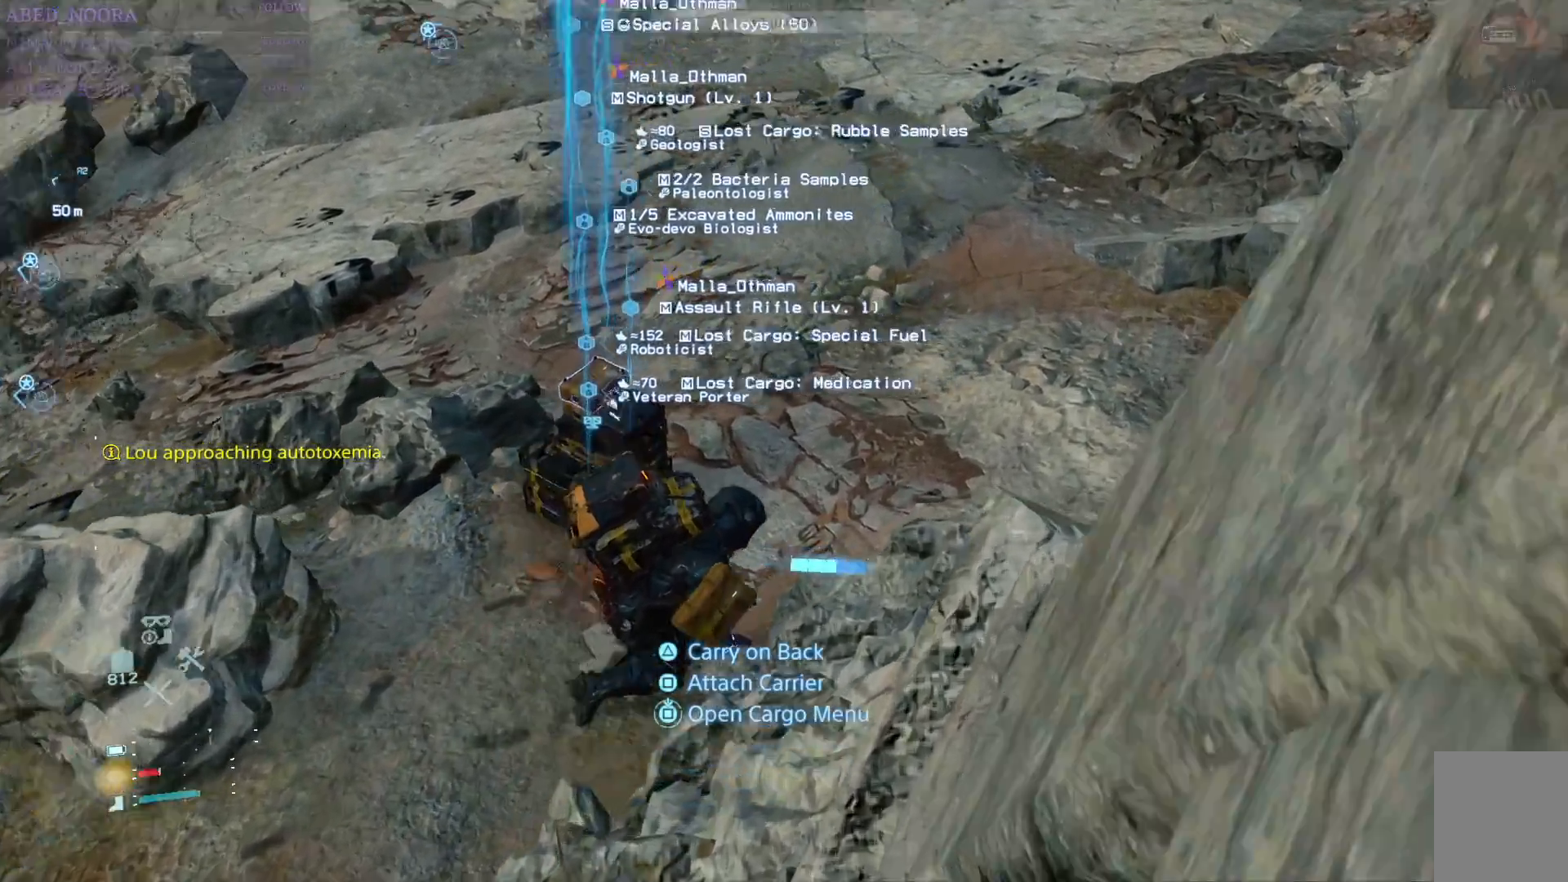
{"buttons": [], "left_stick": "up-right", "right_stick": "center", "events": [[133, "right_stick", "left"], [400, "right_stick", "center"]]}
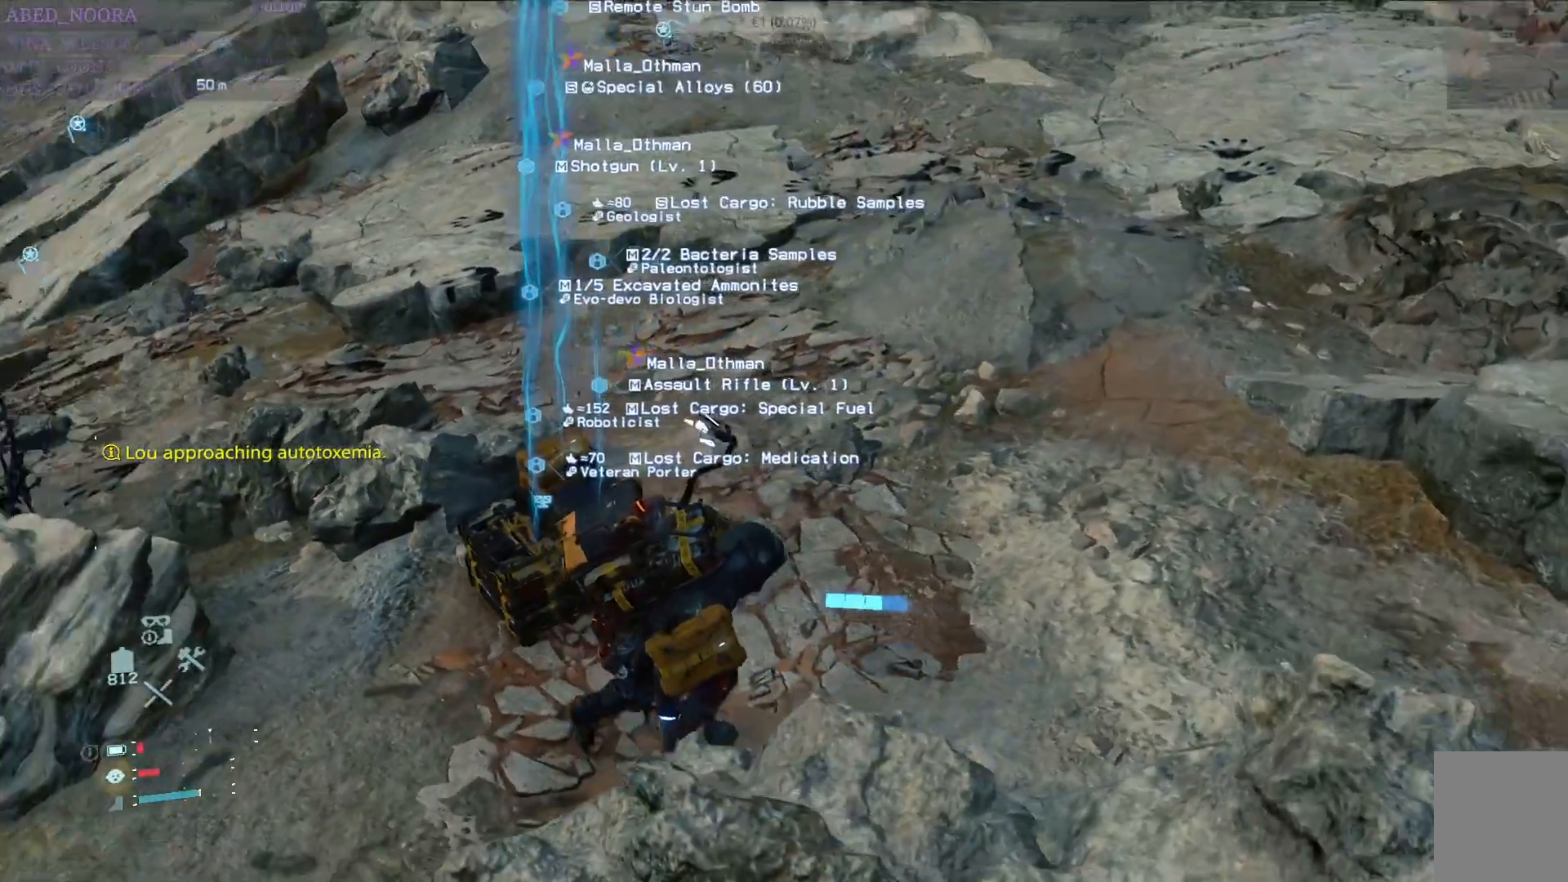
{"buttons": [], "left_stick": "up-right", "right_stick": "center", "events": [[183, "right_stick", "left"], [500, "right_stick", "center"]]}
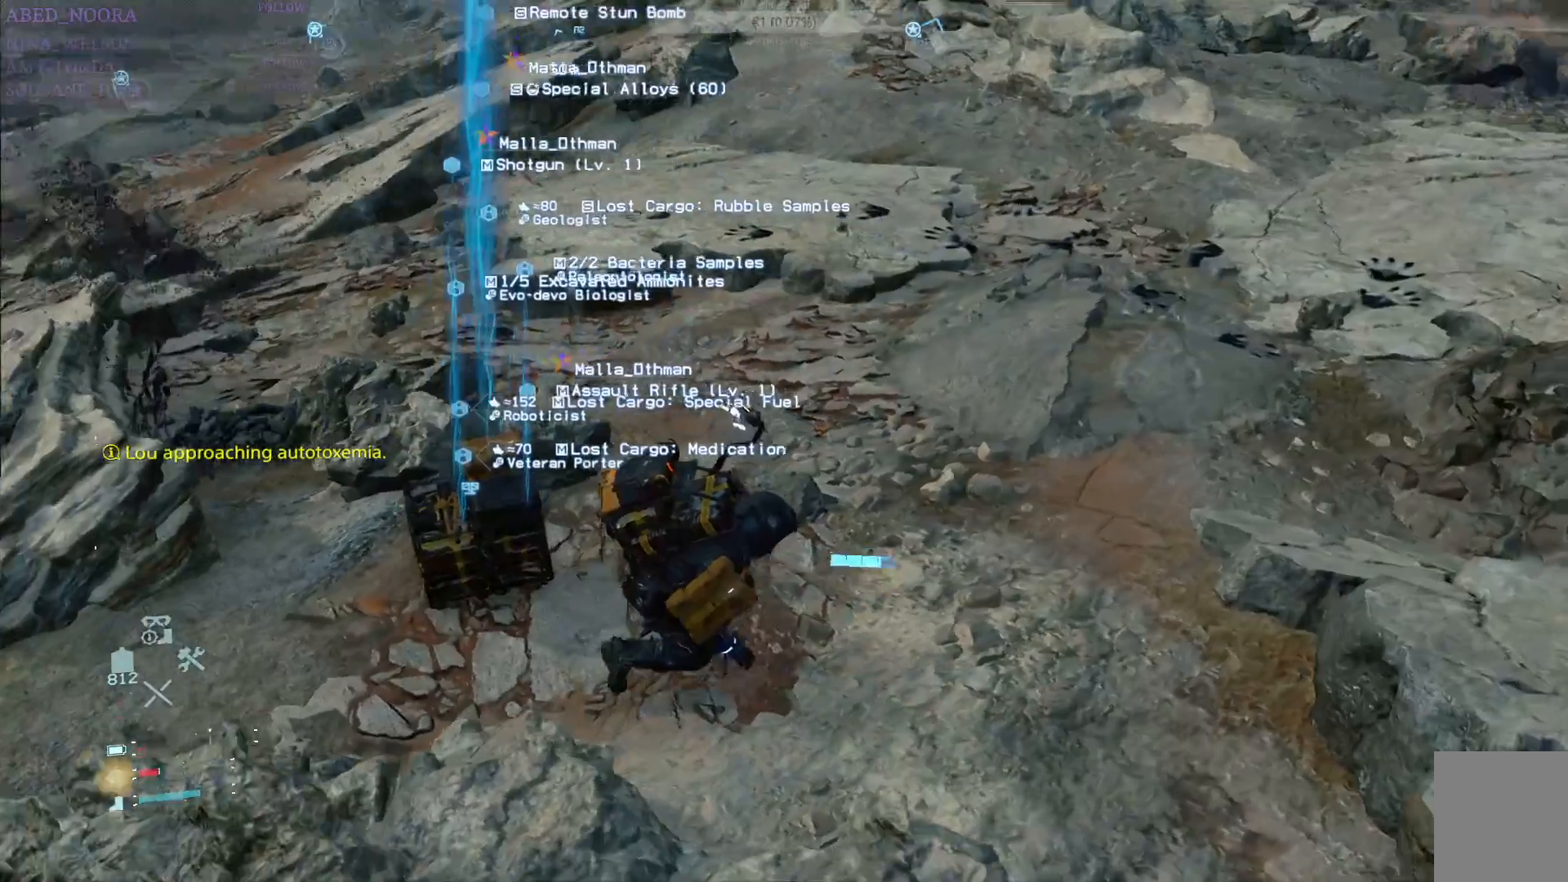
{"buttons": ["R1"], "left_stick": "right", "right_stick": "center", "events": [[133, "left_stick", "right"], [217, "R1", "down"]]}
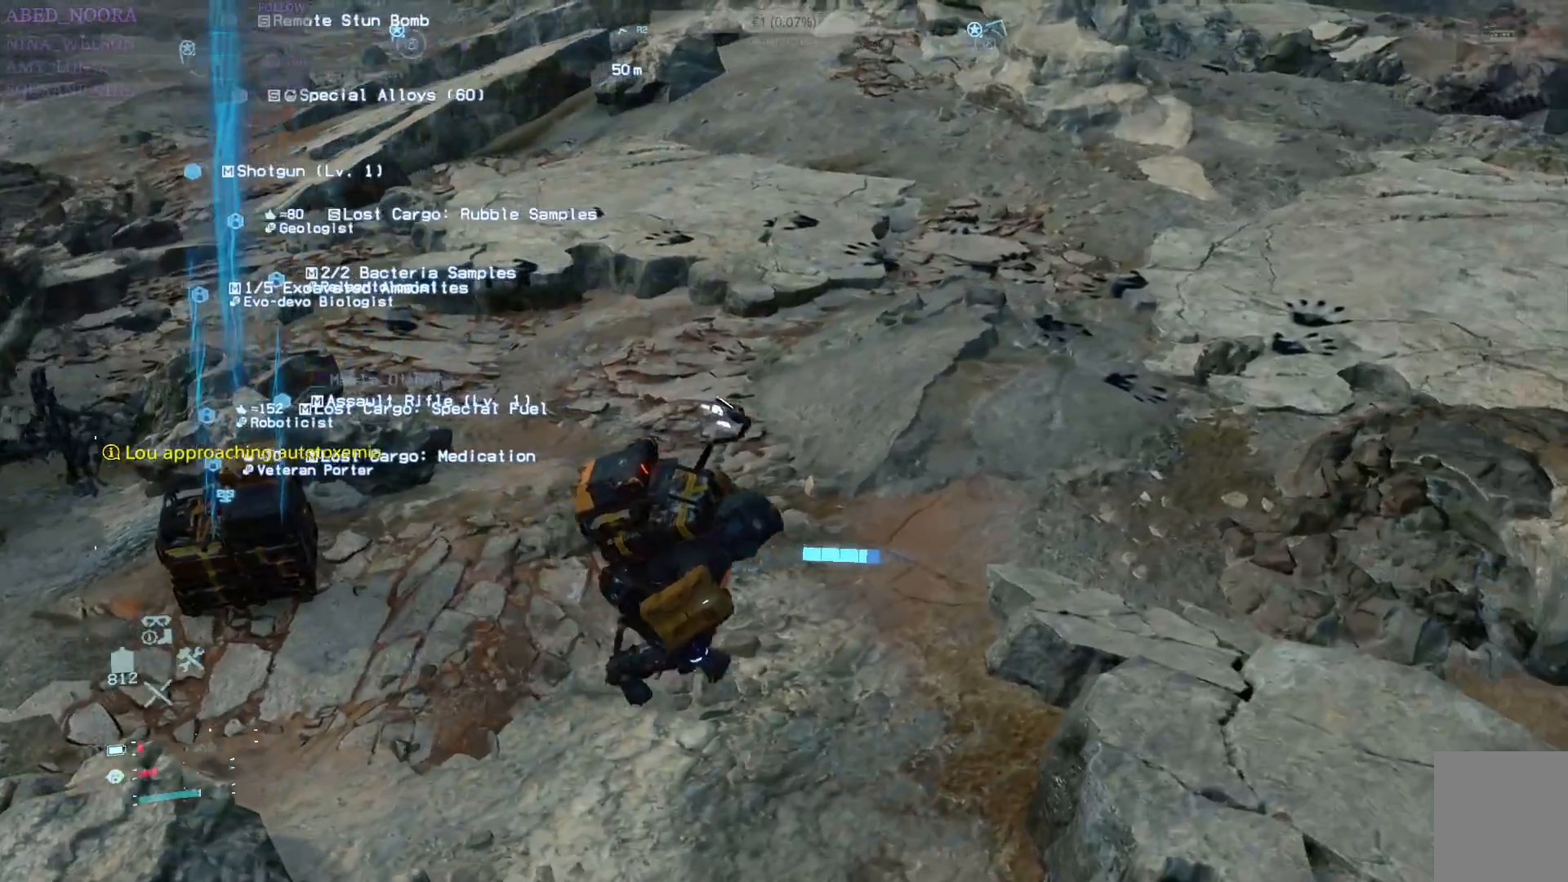
{"buttons": ["R1"], "left_stick": "right", "right_stick": "left", "events": [[17, "right_stick", "left"], [300, "right_stick", "center"], [500, "right_stick", "left"]]}
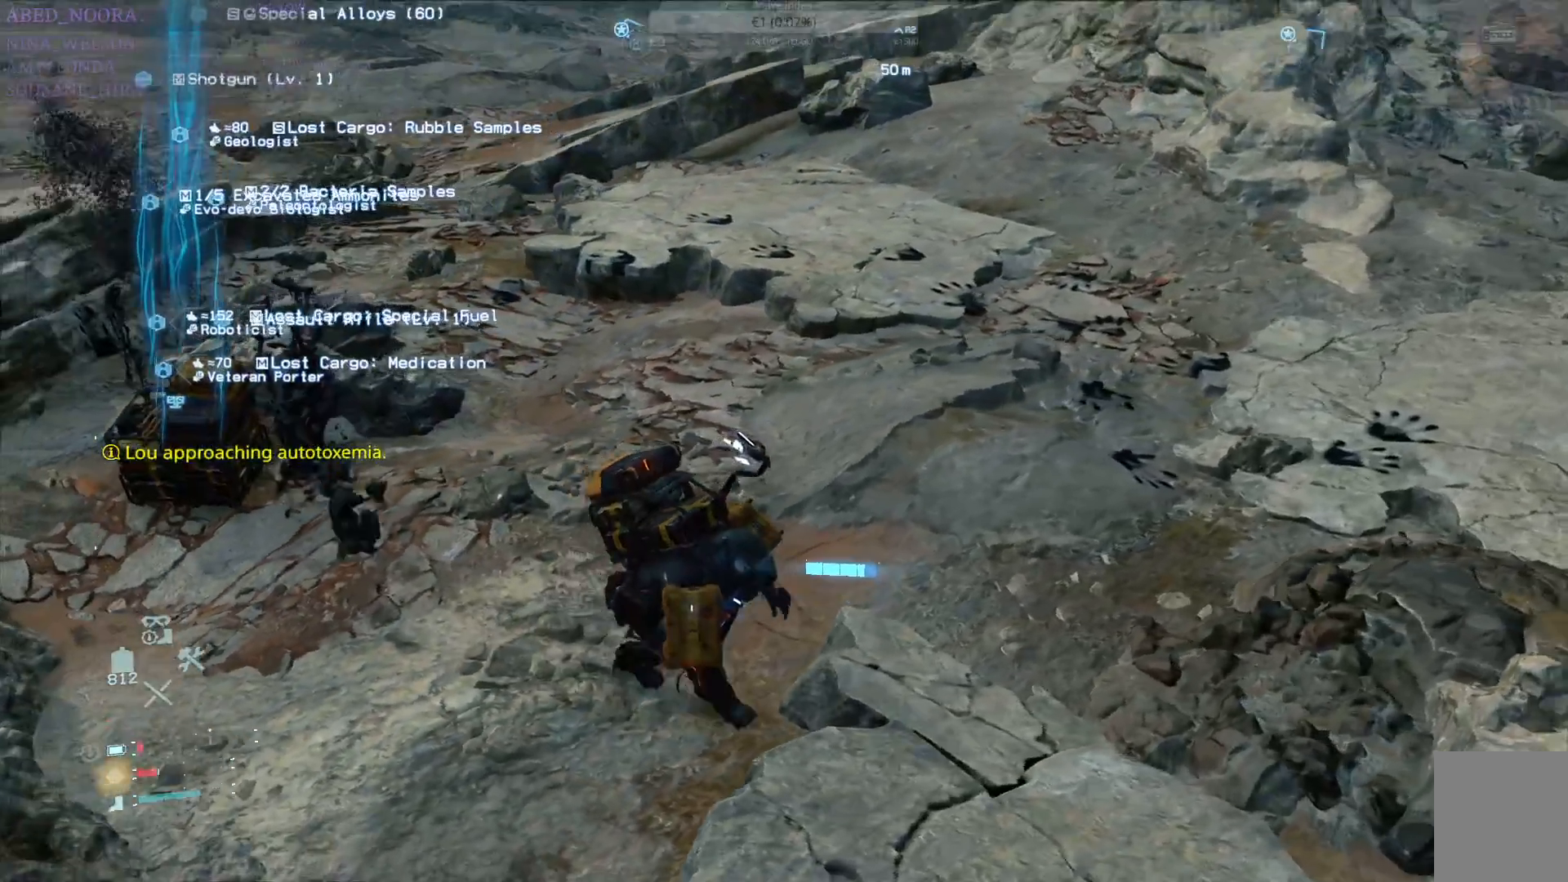
{"buttons": ["R1"], "left_stick": "right", "right_stick": "center", "events": [[250, "right_stick", "center"]]}
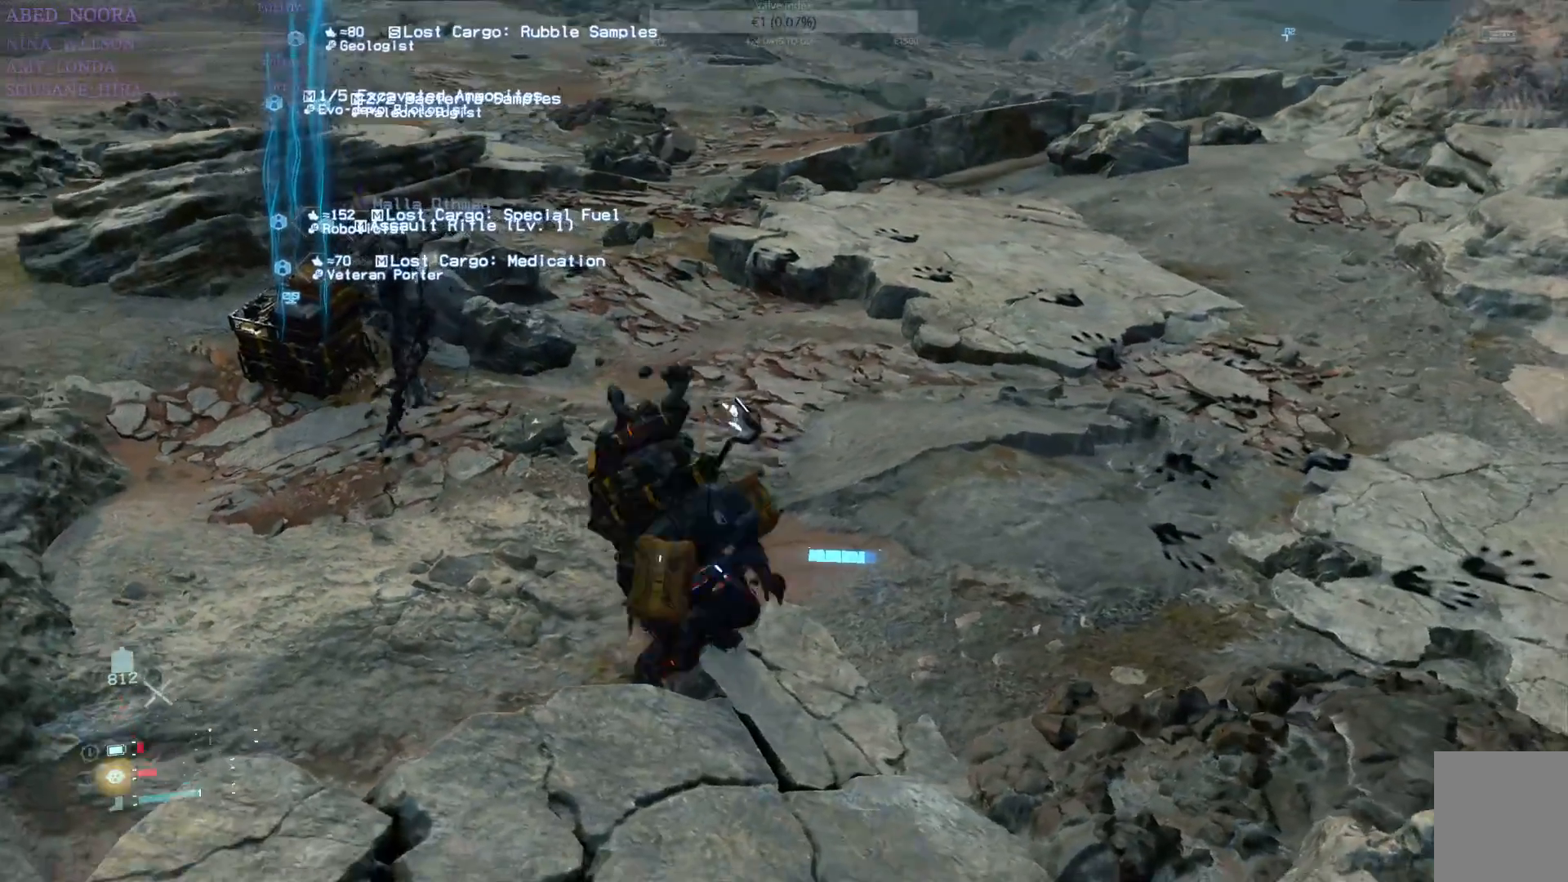
{"buttons": ["R1"], "left_stick": "right", "right_stick": "center", "events": []}
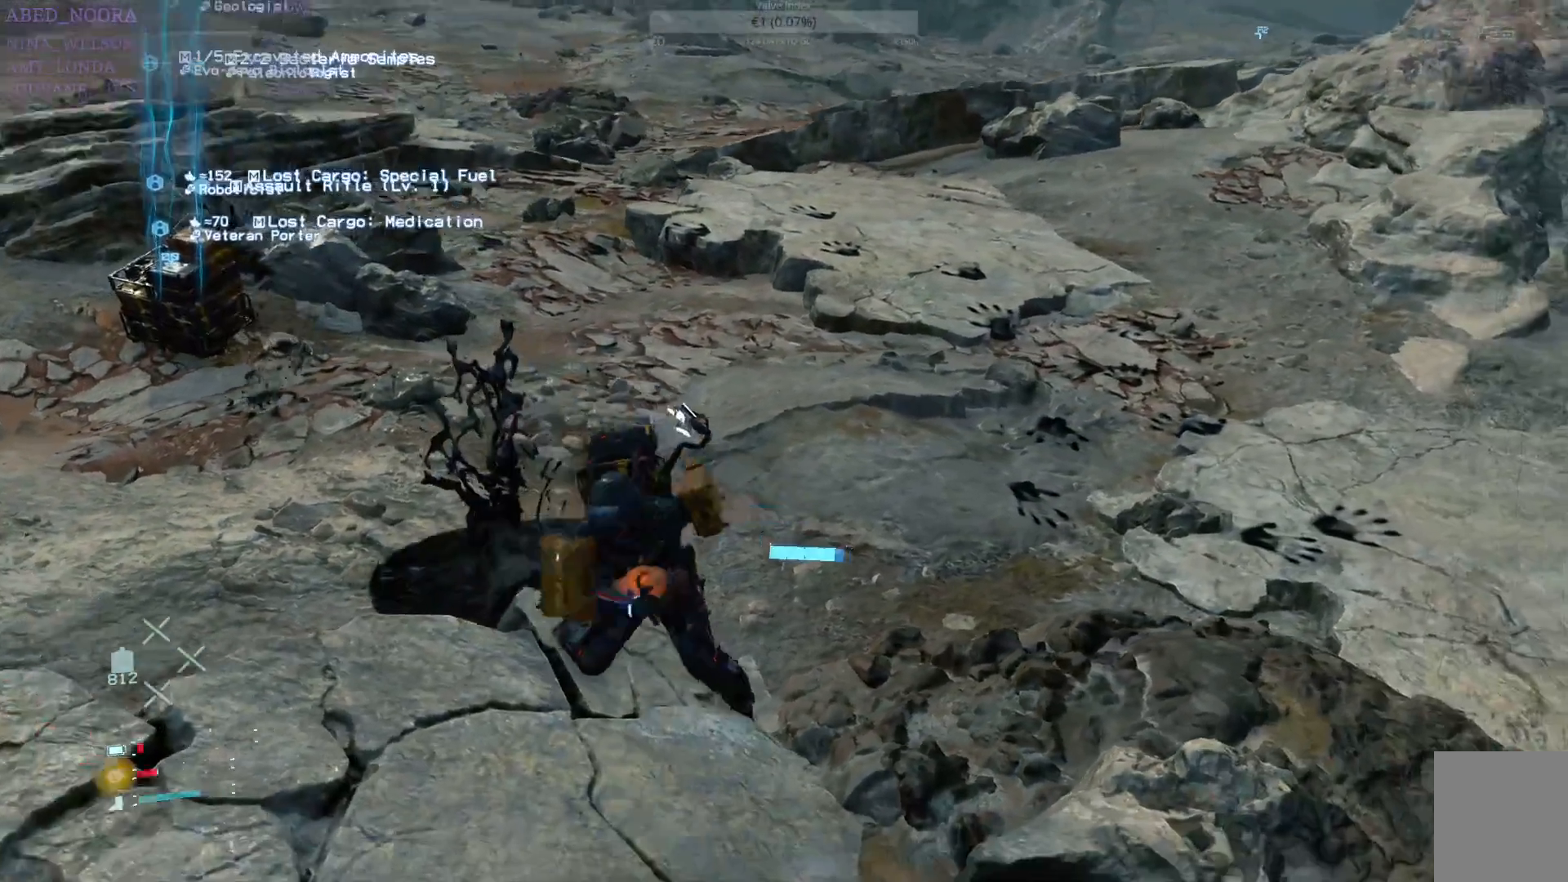
{"buttons": ["R1"], "left_stick": "up-right", "right_stick": "center", "events": [[317, "left_stick", "up-right"]]}
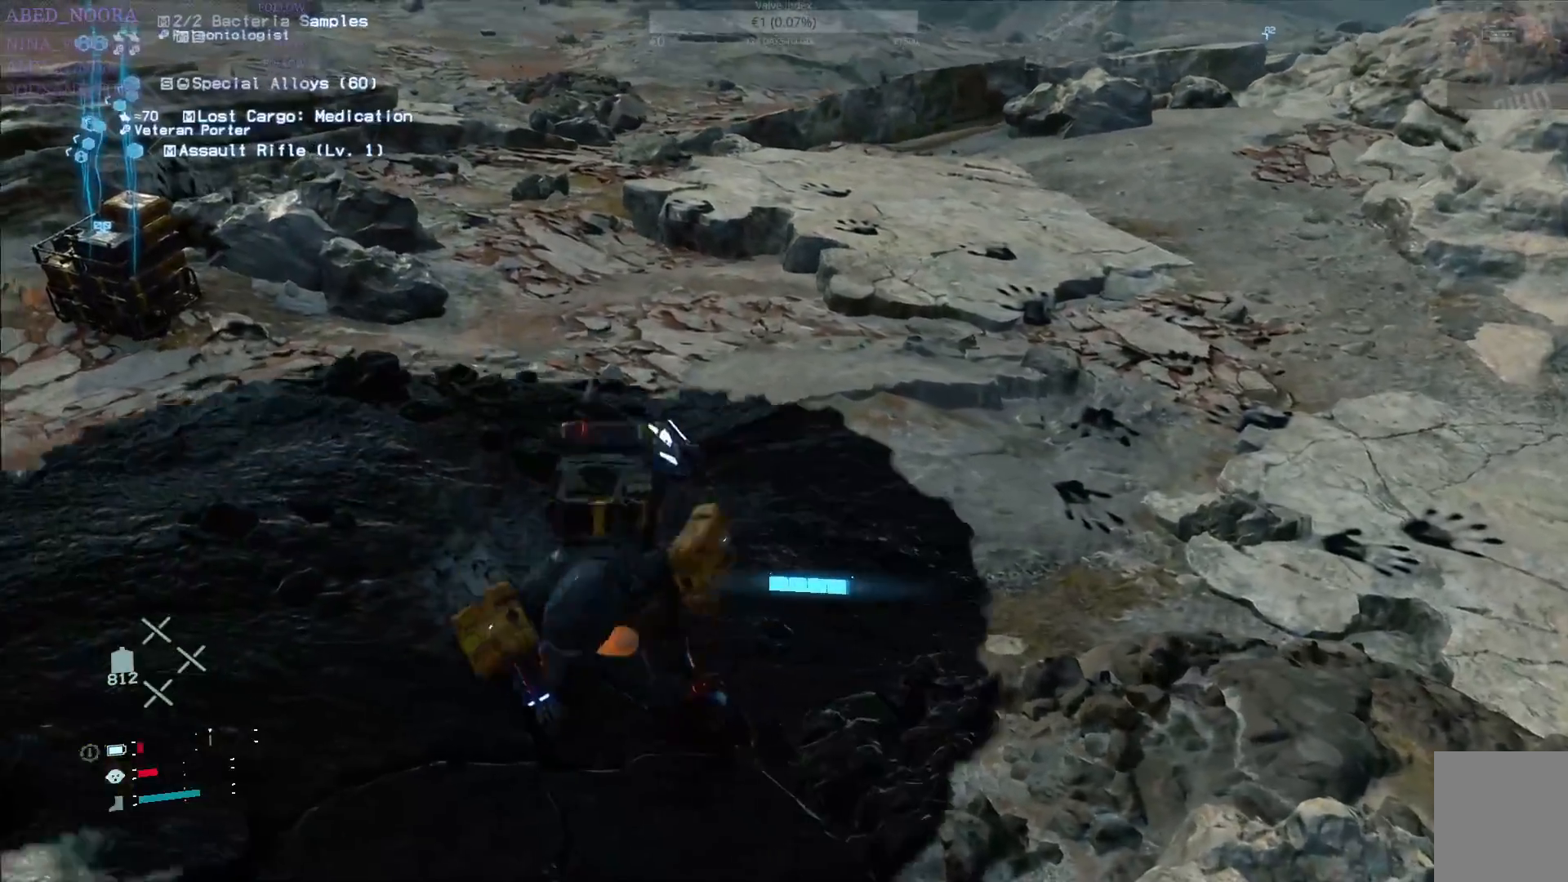
{"buttons": ["L2"], "left_stick": "right", "right_stick": "center", "events": [[100, "R1", "up"], [150, "left_stick", "right"], [367, "L2", "down"]]}
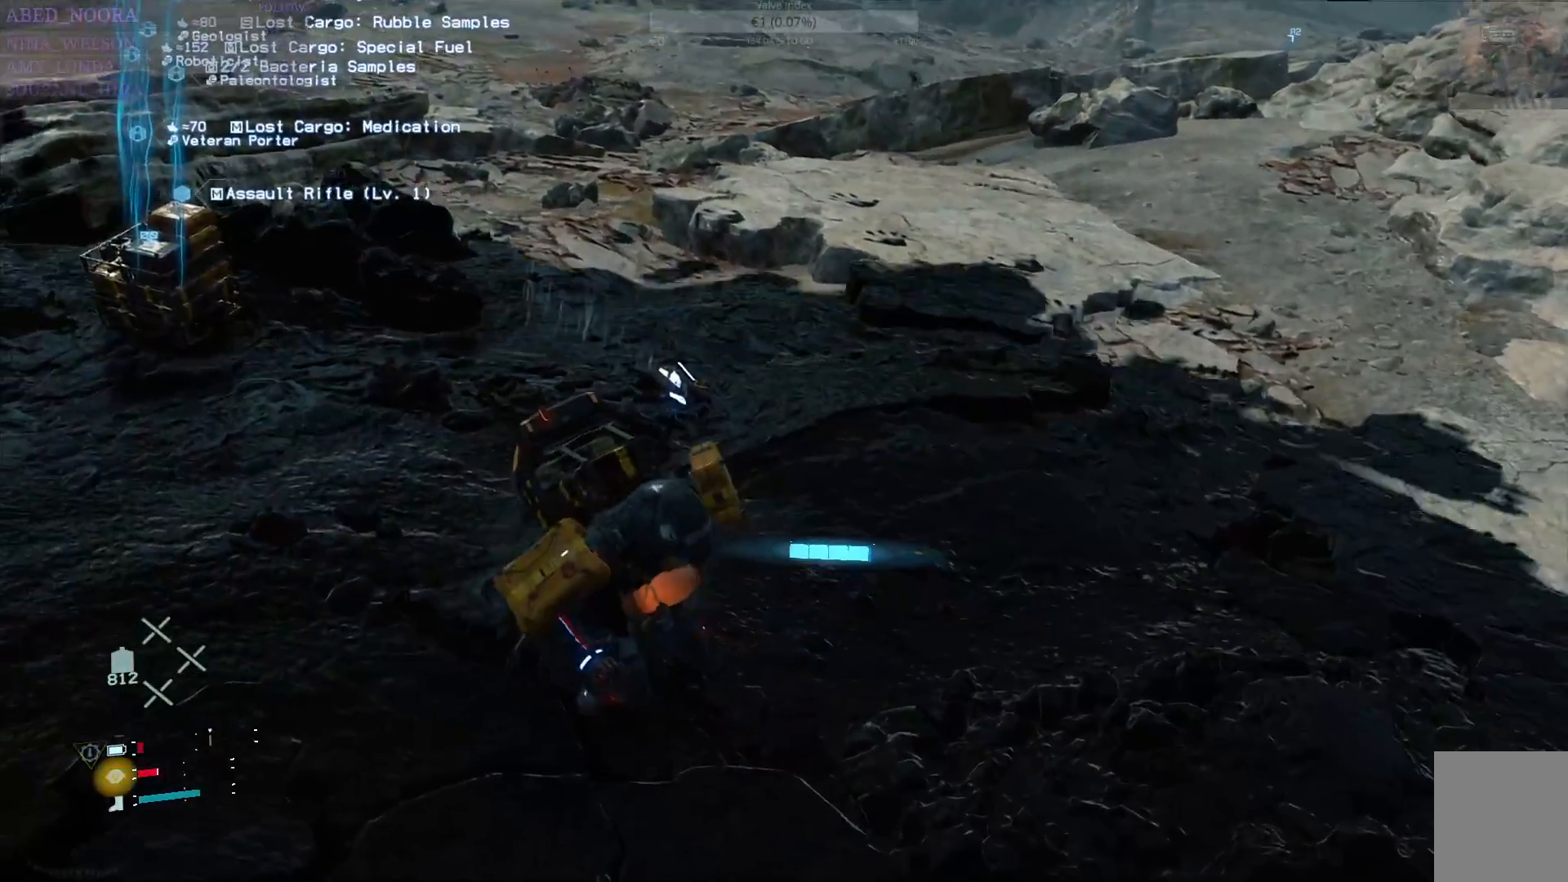
{"buttons": [], "left_stick": "right", "right_stick": "center", "events": [[33, "L2", "up"]]}
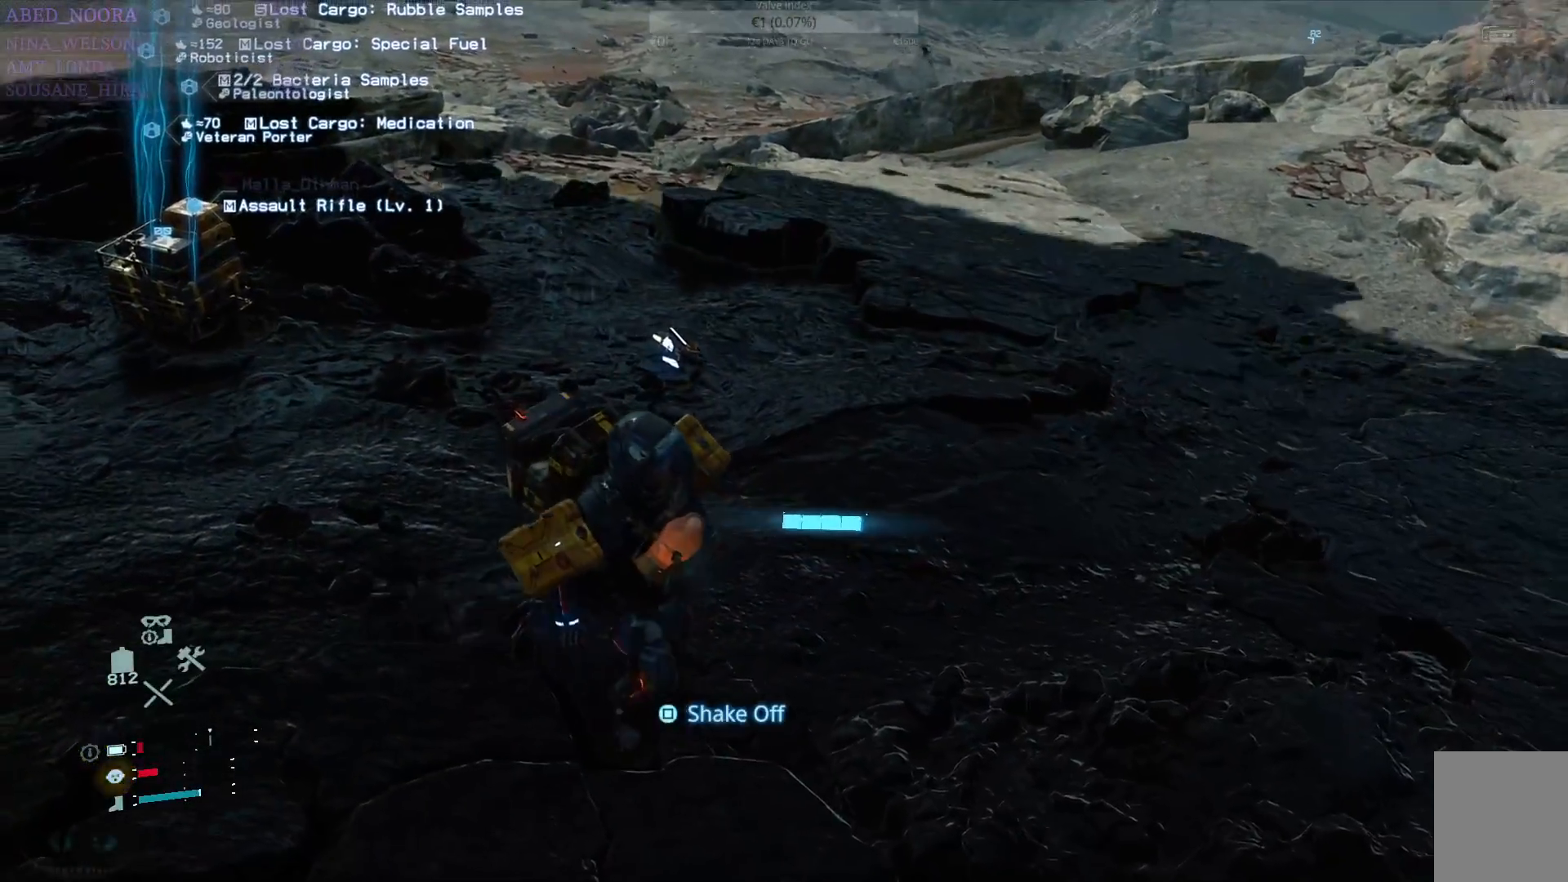
{"buttons": ["SQUARE"], "left_stick": "right", "right_stick": "center", "events": [[417, "SQUARE", "down"]]}
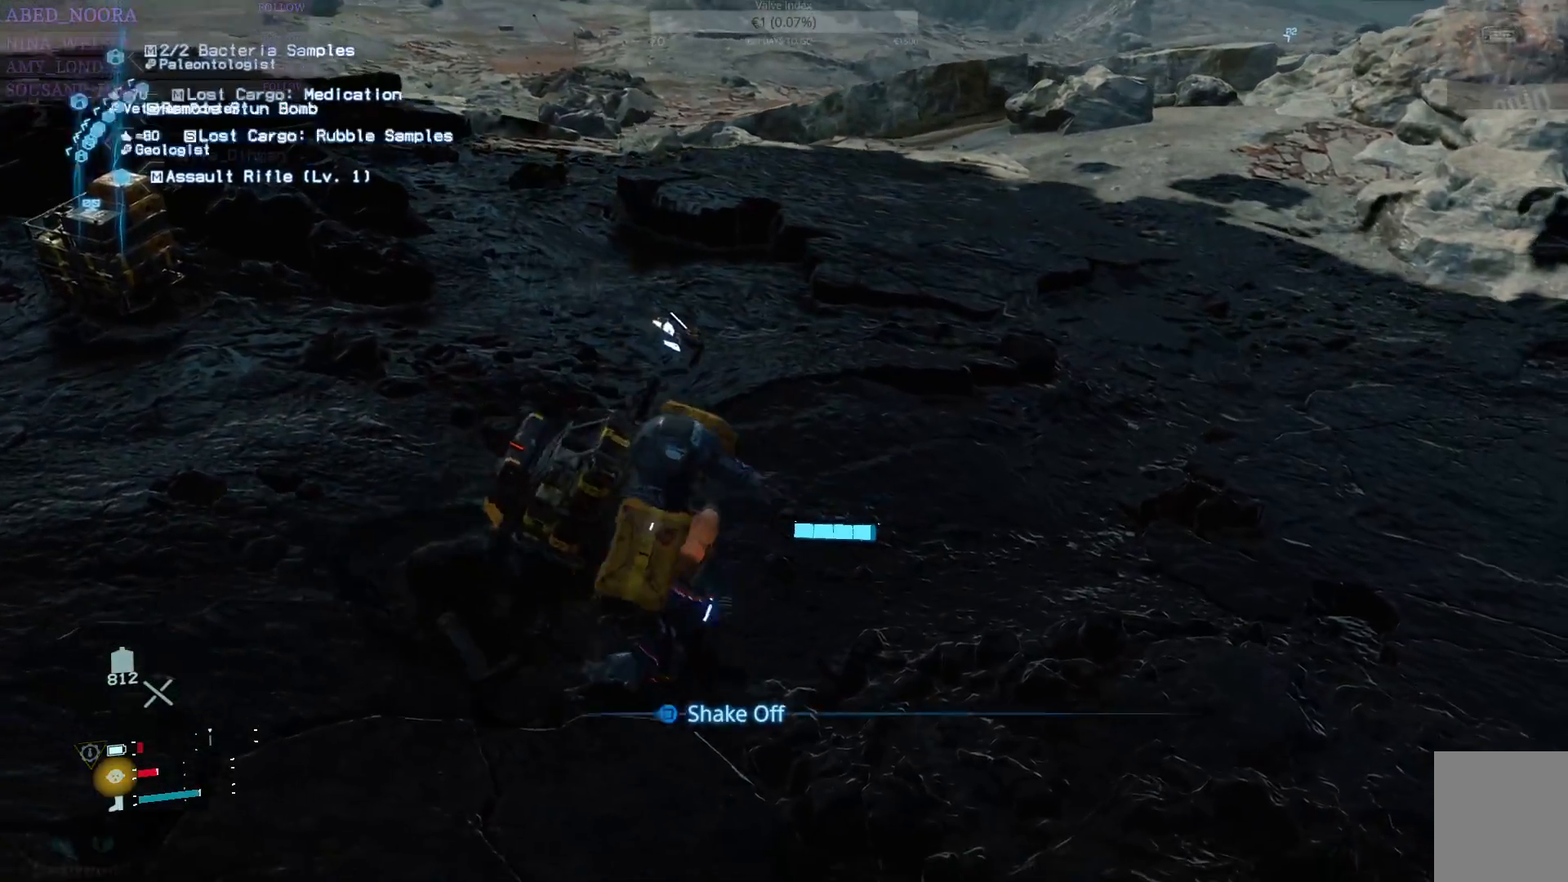
{"buttons": [], "left_stick": "left", "right_stick": "center", "events": [[17, "SQUARE", "up"], [83, "SQUARE", "down"], [83, "left_stick", "down"], [133, "left_stick", "left"], [167, "SQUARE", "up"], [250, "SQUARE", "down"], [317, "SQUARE", "up"], [400, "SQUARE", "down"], [483, "SQUARE", "up"]]}
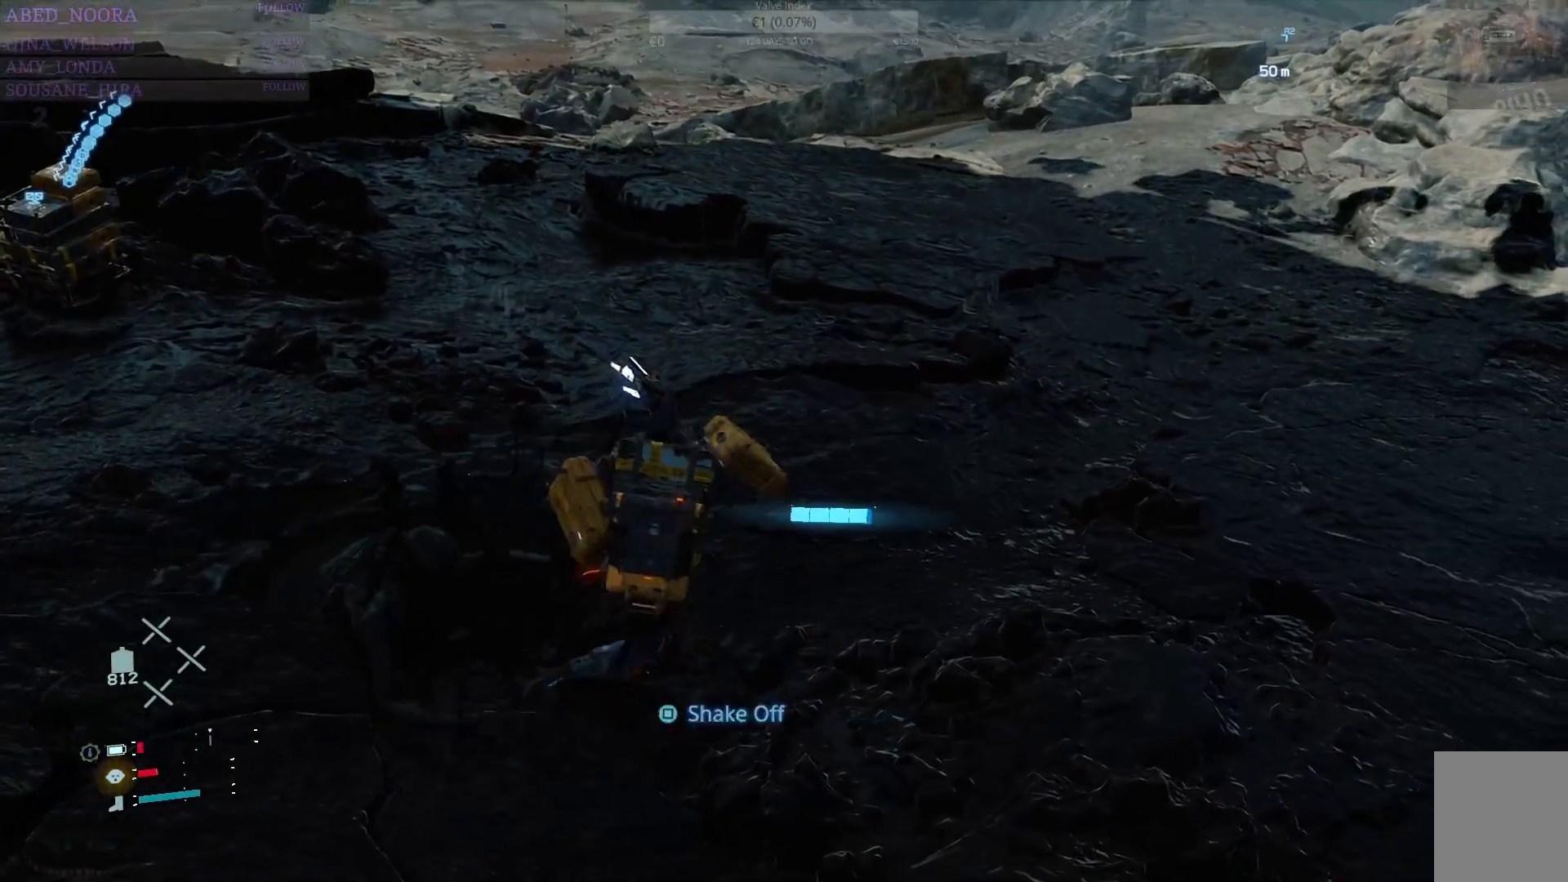
{"buttons": [], "left_stick": "down-left", "right_stick": "center", "events": [[50, "SQUARE", "down"], [150, "SQUARE", "up"], [183, "left_stick", "down-left"], [217, "SQUARE", "down"], [300, "SQUARE", "up"], [383, "SQUARE", "down"], [467, "SQUARE", "up"]]}
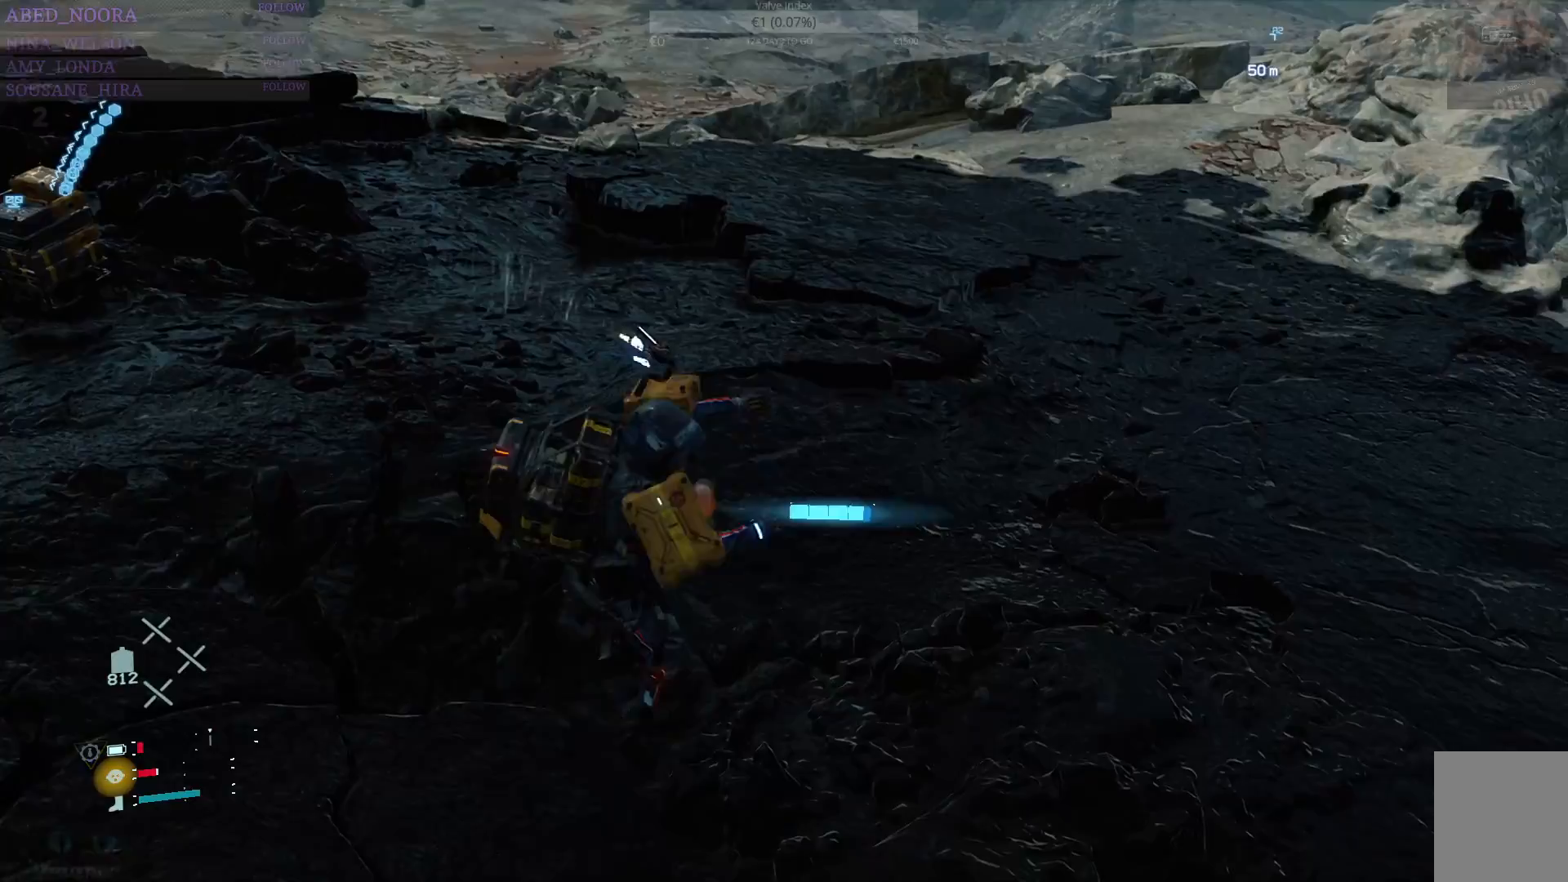
{"buttons": [], "left_stick": "left", "right_stick": "center", "events": [[33, "SQUARE", "down"], [133, "SQUARE", "up"], [217, "SQUARE", "down"], [250, "left_stick", "left"], [300, "SQUARE", "up"], [367, "SQUARE", "down"], [467, "SQUARE", "up"]]}
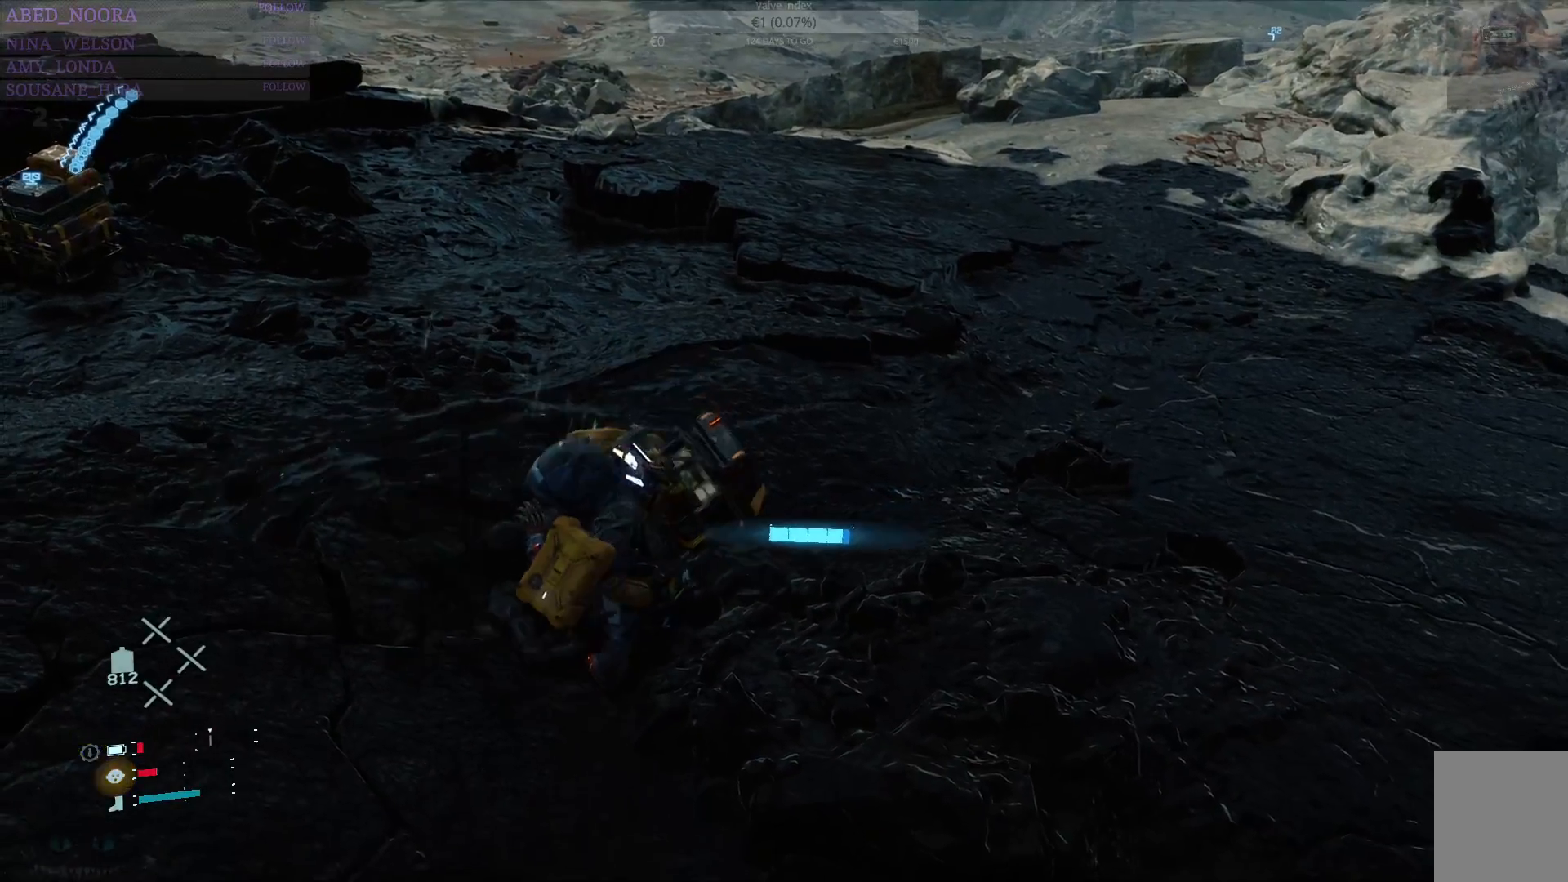
{"buttons": [], "left_stick": "up-left", "right_stick": "center", "events": [[50, "SQUARE", "down"], [83, "left_stick", "up-left"], [133, "SQUARE", "up"], [217, "SQUARE", "down"], [300, "SQUARE", "up"], [383, "SQUARE", "down"], [467, "SQUARE", "up"]]}
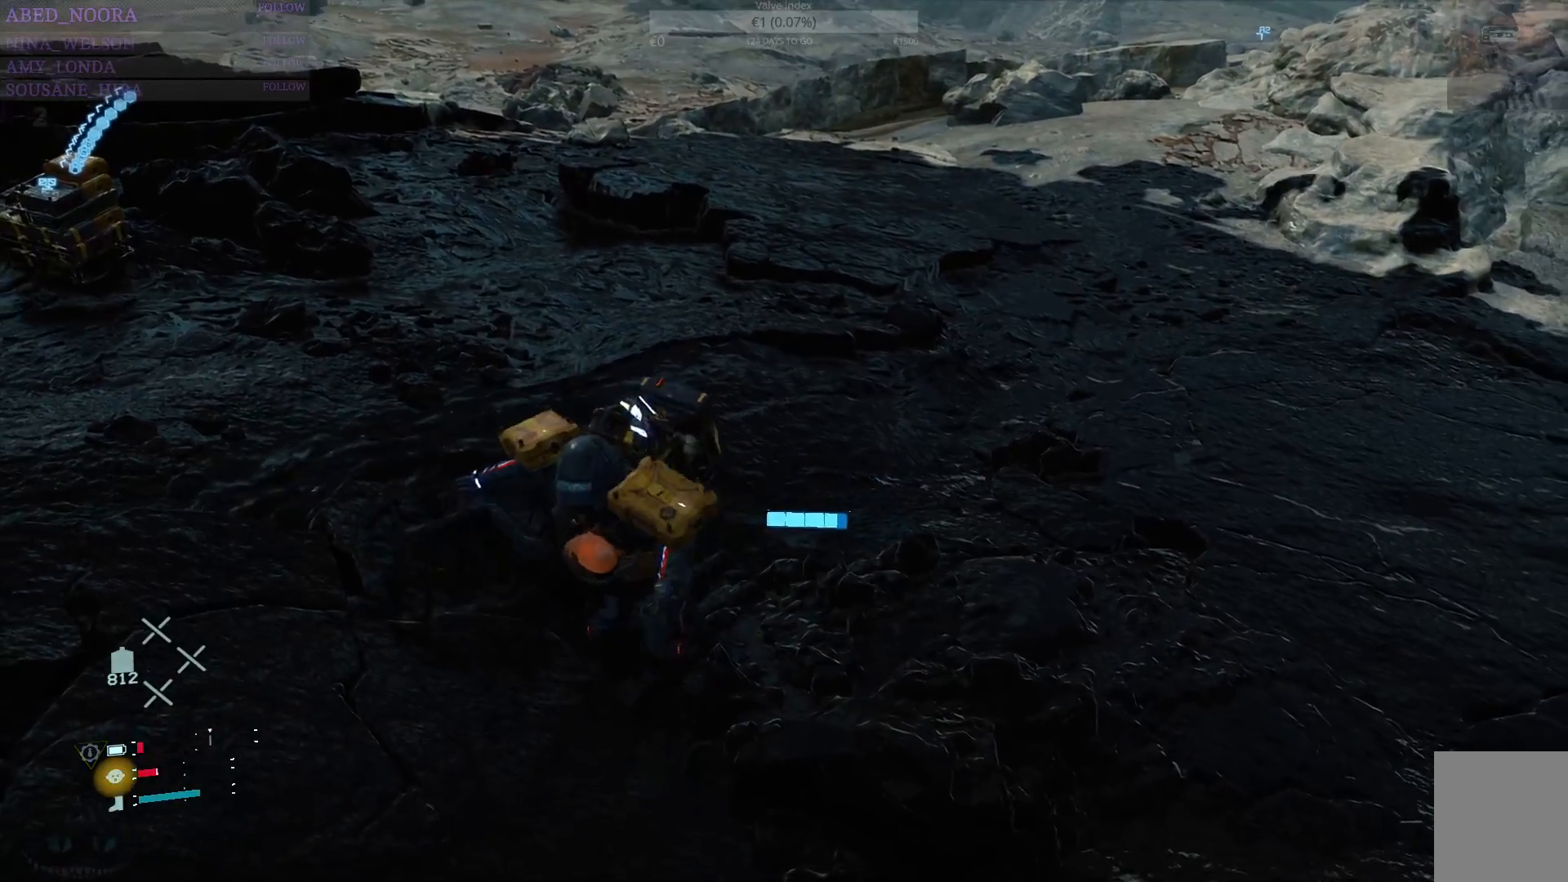
{"buttons": [], "left_stick": "up-left", "right_stick": "center", "events": [[50, "SQUARE", "down"], [133, "SQUARE", "up"], [217, "SQUARE", "down"], [300, "SQUARE", "up"], [383, "SQUARE", "down"], [483, "SQUARE", "up"]]}
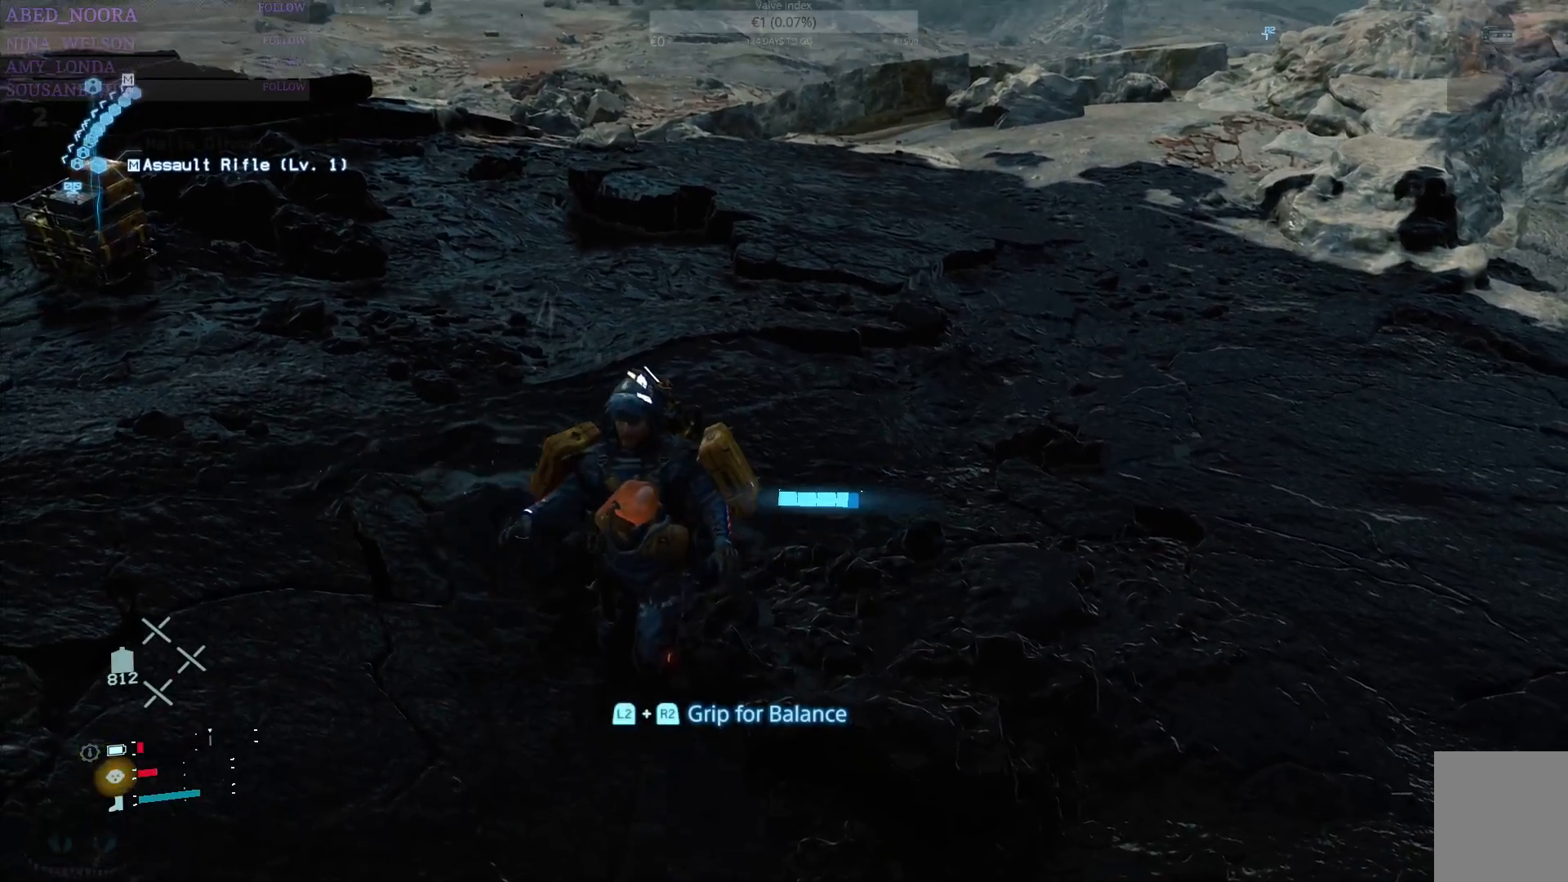
{"buttons": ["L2", "R2"], "left_stick": "left", "right_stick": "center", "events": [[50, "SQUARE", "down"], [133, "L2", "down"], [150, "R2", "down"], [150, "SQUARE", "up"], [283, "L2", "up"], [333, "R2", "up"], [400, "L2", "down"], [417, "R2", "down"], [483, "left_stick", "left"]]}
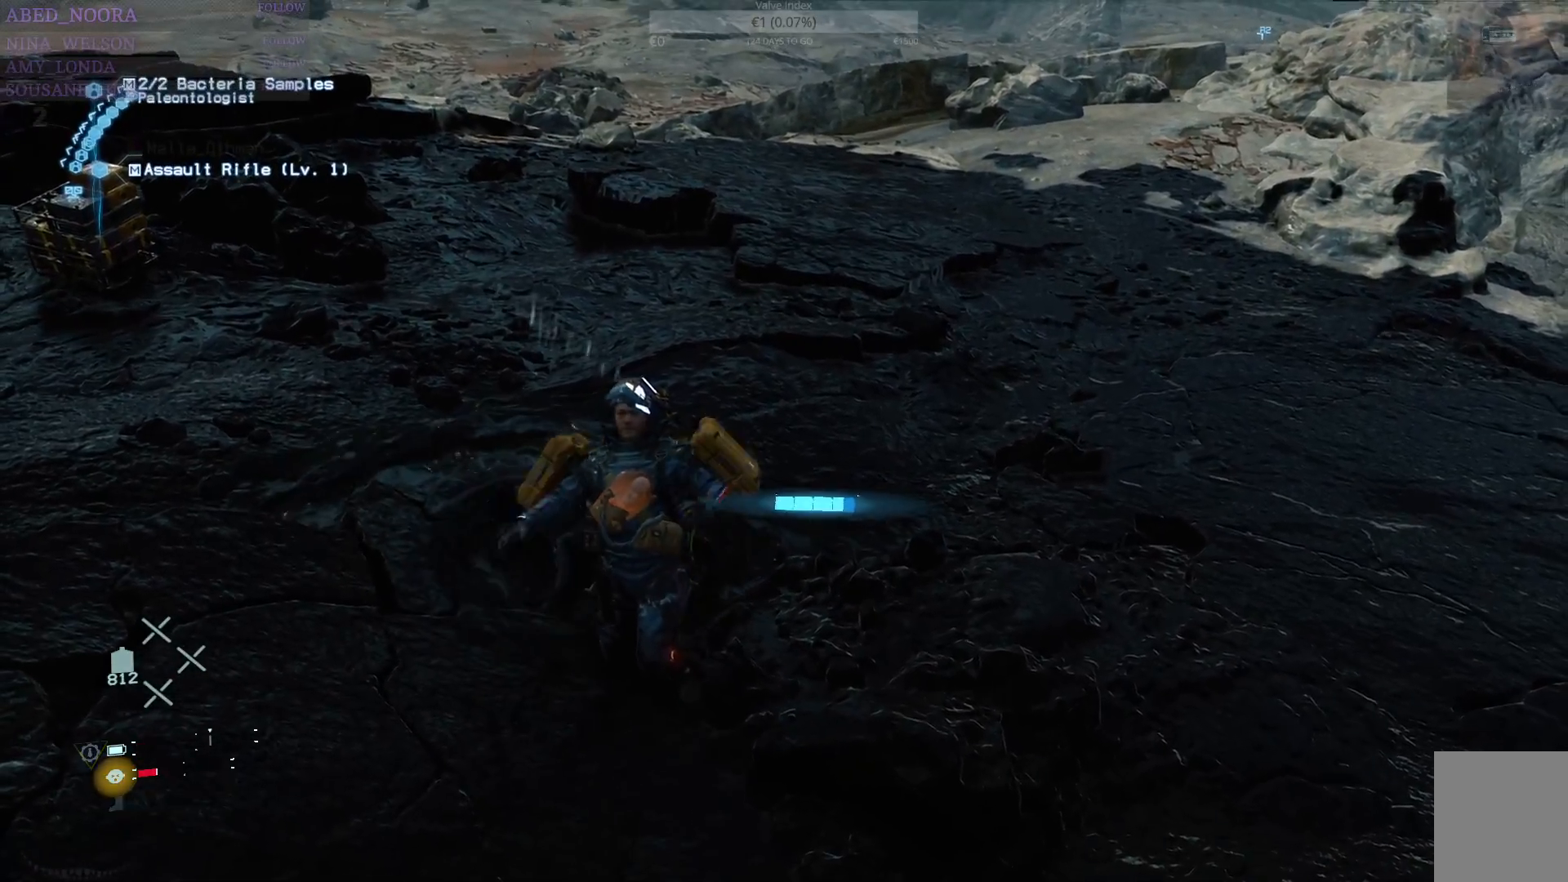
{"buttons": ["SQUARE", "R2"], "left_stick": "left", "right_stick": "center", "events": [[17, "L2", "up"], [33, "R2", "up"], [117, "R2", "down"], [133, "L2", "down"], [133, "SQUARE", "down"], [200, "SQUARE", "up"], [217, "R2", "up"], [233, "L2", "up"], [317, "SQUARE", "down"], [333, "L2", "down"], [400, "SQUARE", "up"], [450, "L2", "up"], [467, "R2", "down"], [467, "SQUARE", "down"]]}
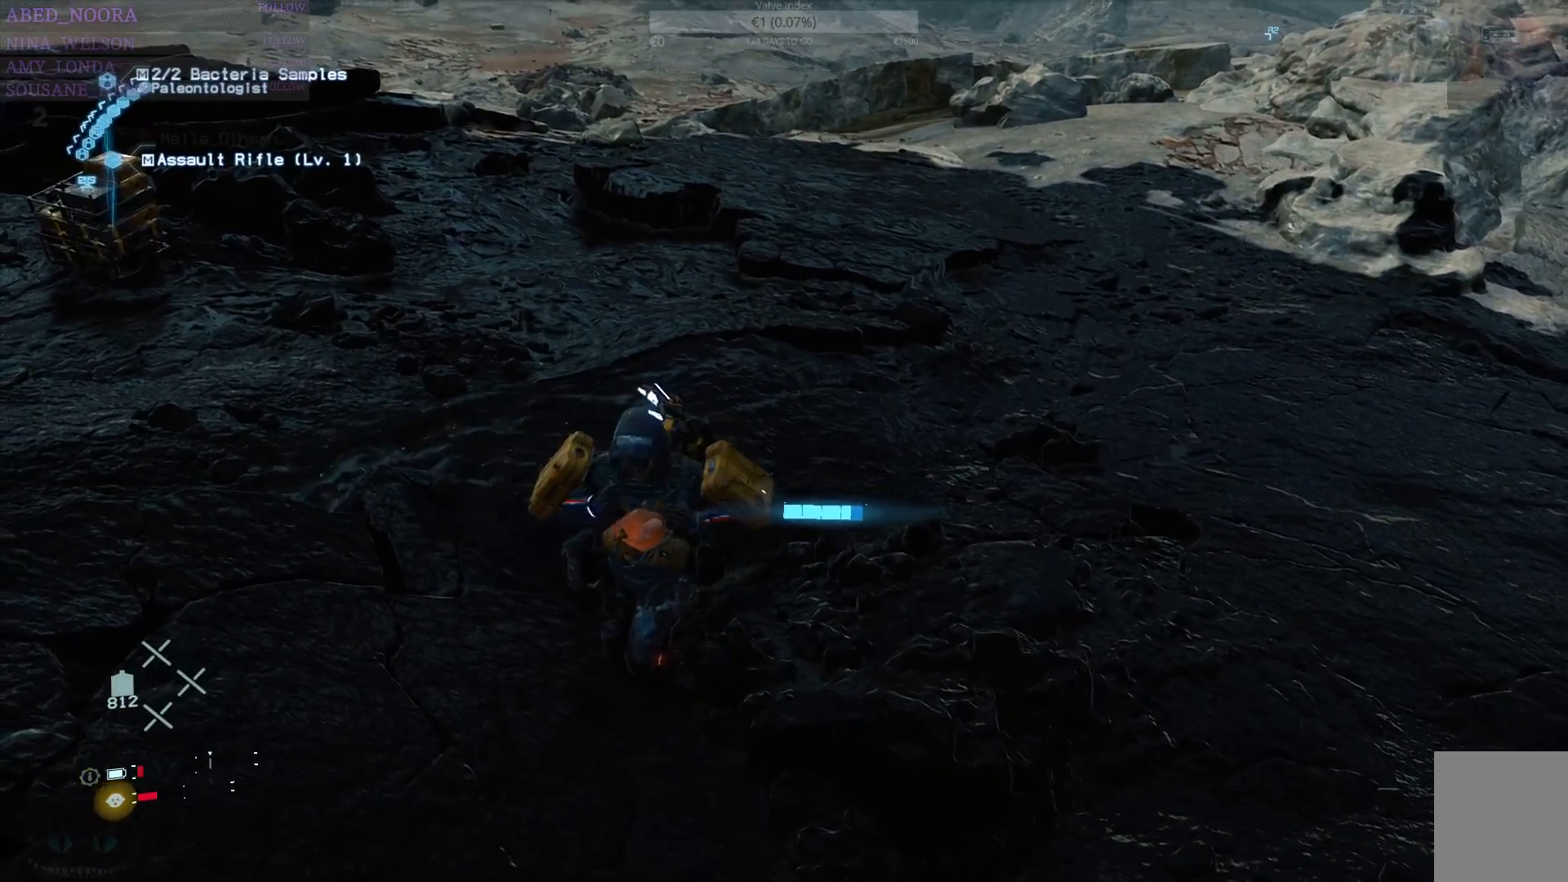
{"buttons": ["SQUARE"], "left_stick": "up-left", "right_stick": "center", "events": [[50, "L2", "down"], [50, "SQUARE", "up"], [67, "R2", "up"], [150, "L2", "up"], [150, "SQUARE", "down"], [217, "SQUARE", "up"], [267, "L2", "down"], [300, "SQUARE", "down"], [350, "left_stick", "up-left"], [383, "SQUARE", "up"], [400, "L2", "up"], [467, "SQUARE", "down"]]}
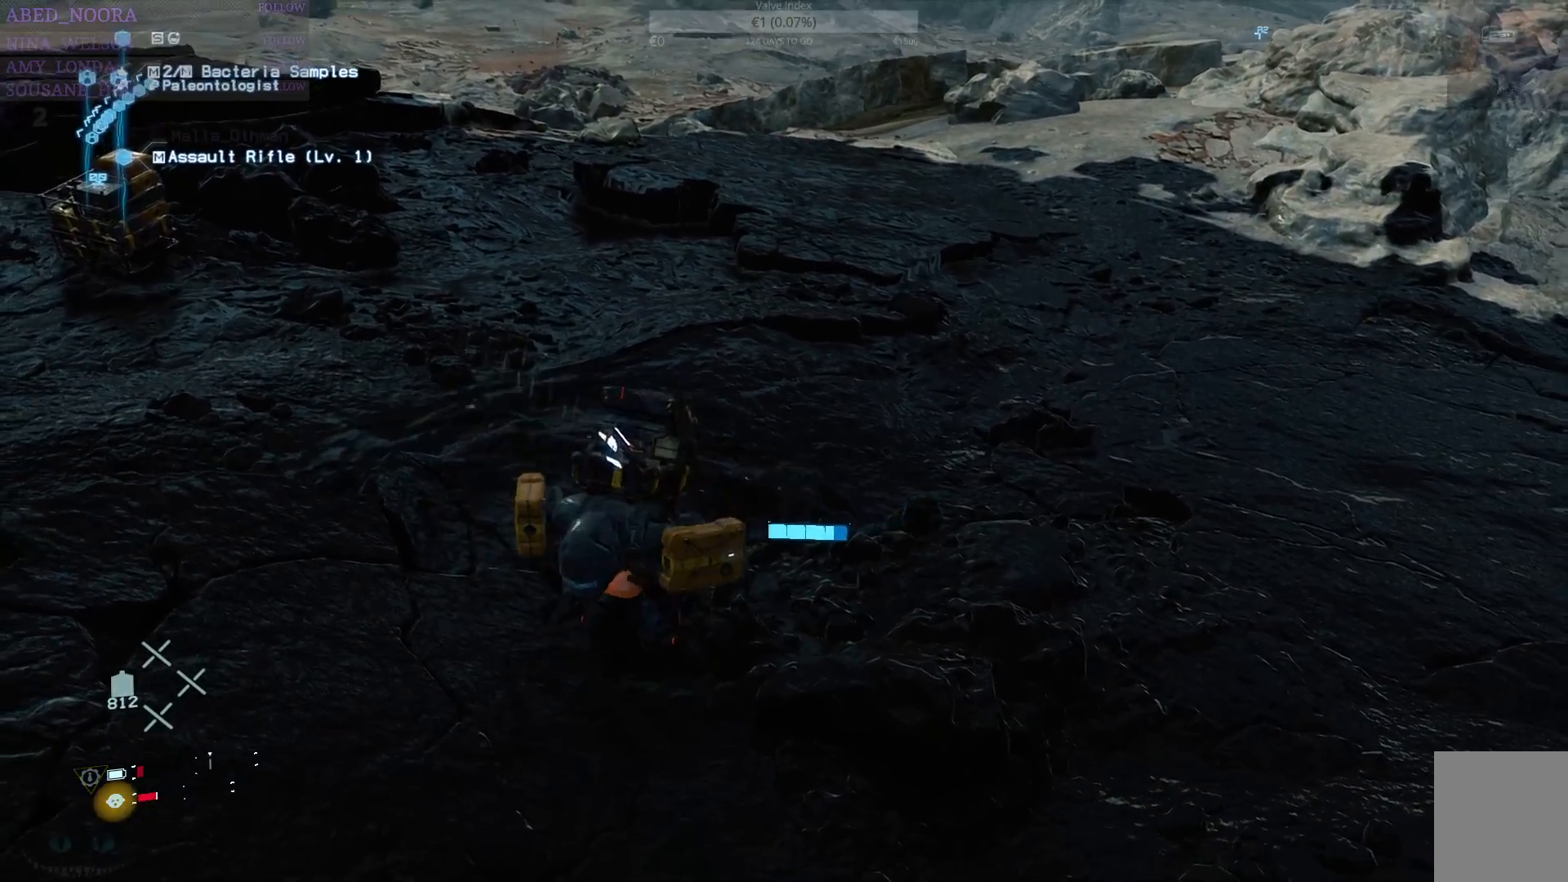
{"buttons": ["SQUARE", "L2", "R2"], "left_stick": "up-left", "right_stick": "center", "events": [[17, "L2", "down"], [50, "SQUARE", "up"], [117, "SQUARE", "down"], [150, "L2", "up"], [233, "SQUARE", "up"], [250, "L2", "down"], [267, "R2", "down"], [300, "SQUARE", "down"], [367, "L2", "up"], [383, "R2", "up"], [383, "SQUARE", "up"], [450, "L2", "down"], [467, "SQUARE", "down"], [483, "R2", "down"]]}
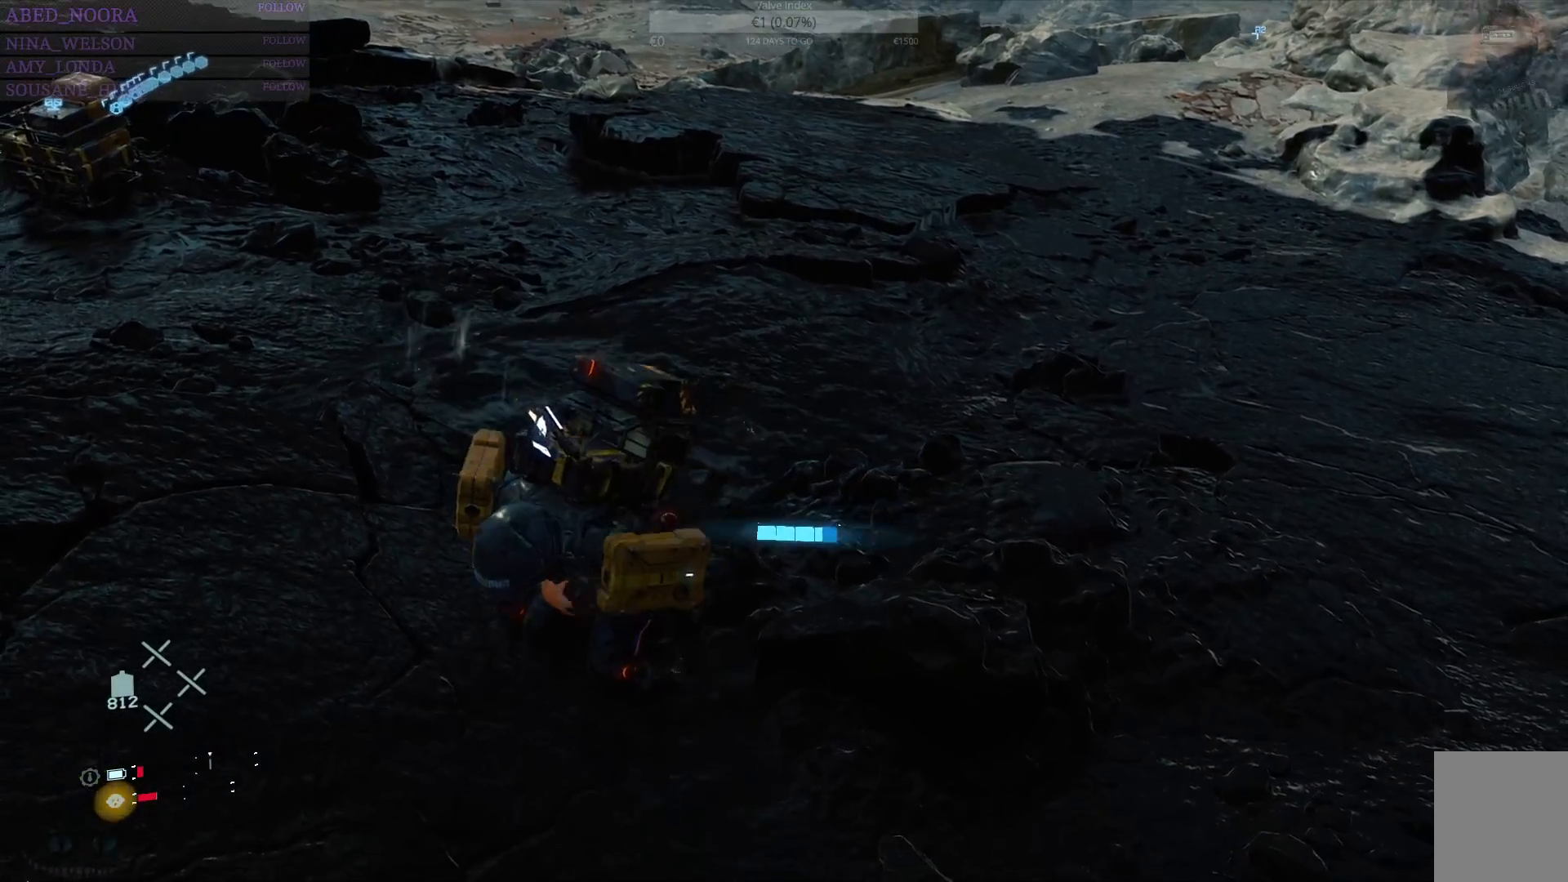
{"buttons": [], "left_stick": "up-left", "right_stick": "center", "events": [[67, "L2", "up"], [67, "R2", "up"], [67, "SQUARE", "up"], [133, "SQUARE", "down"], [150, "L2", "down"], [217, "SQUARE", "up"], [250, "L2", "up"], [250, "R2", "down"], [300, "SQUARE", "down"], [350, "L2", "down"], [350, "R2", "up"], [350, "SQUARE", "up"], [417, "R2", "down"], [417, "SQUARE", "down"], [433, "L2", "up"], [500, "R2", "up"], [500, "SQUARE", "up"]]}
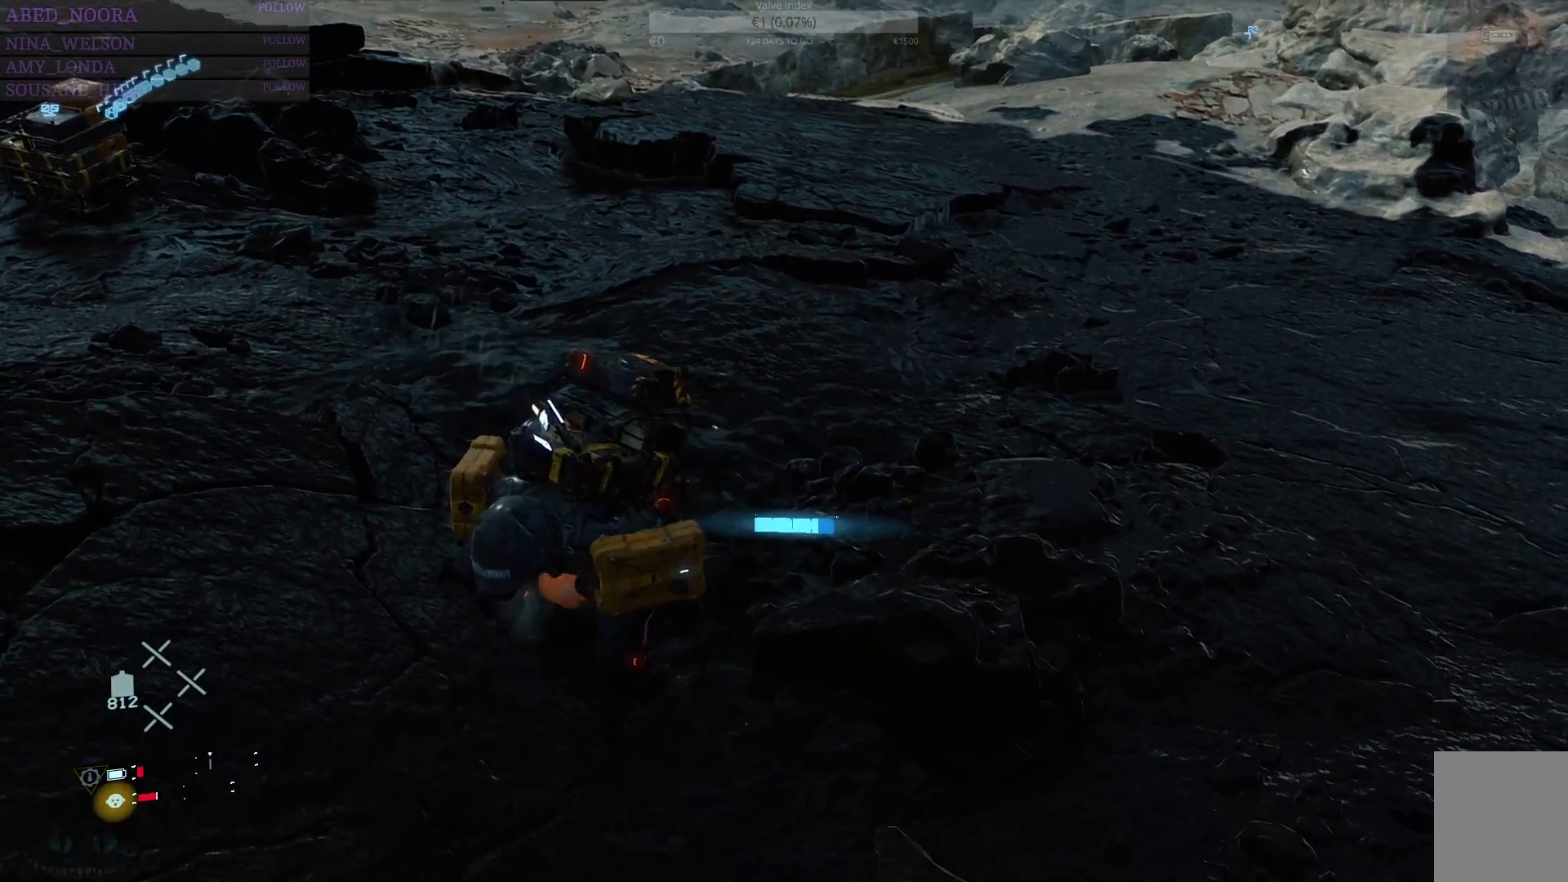
{"buttons": [], "left_stick": "up-left", "right_stick": "center", "events": [[83, "SQUARE", "down"], [167, "SQUARE", "up"], [250, "SQUARE", "down"], [317, "SQUARE", "up"], [383, "SQUARE", "down"], [483, "SQUARE", "up"]]}
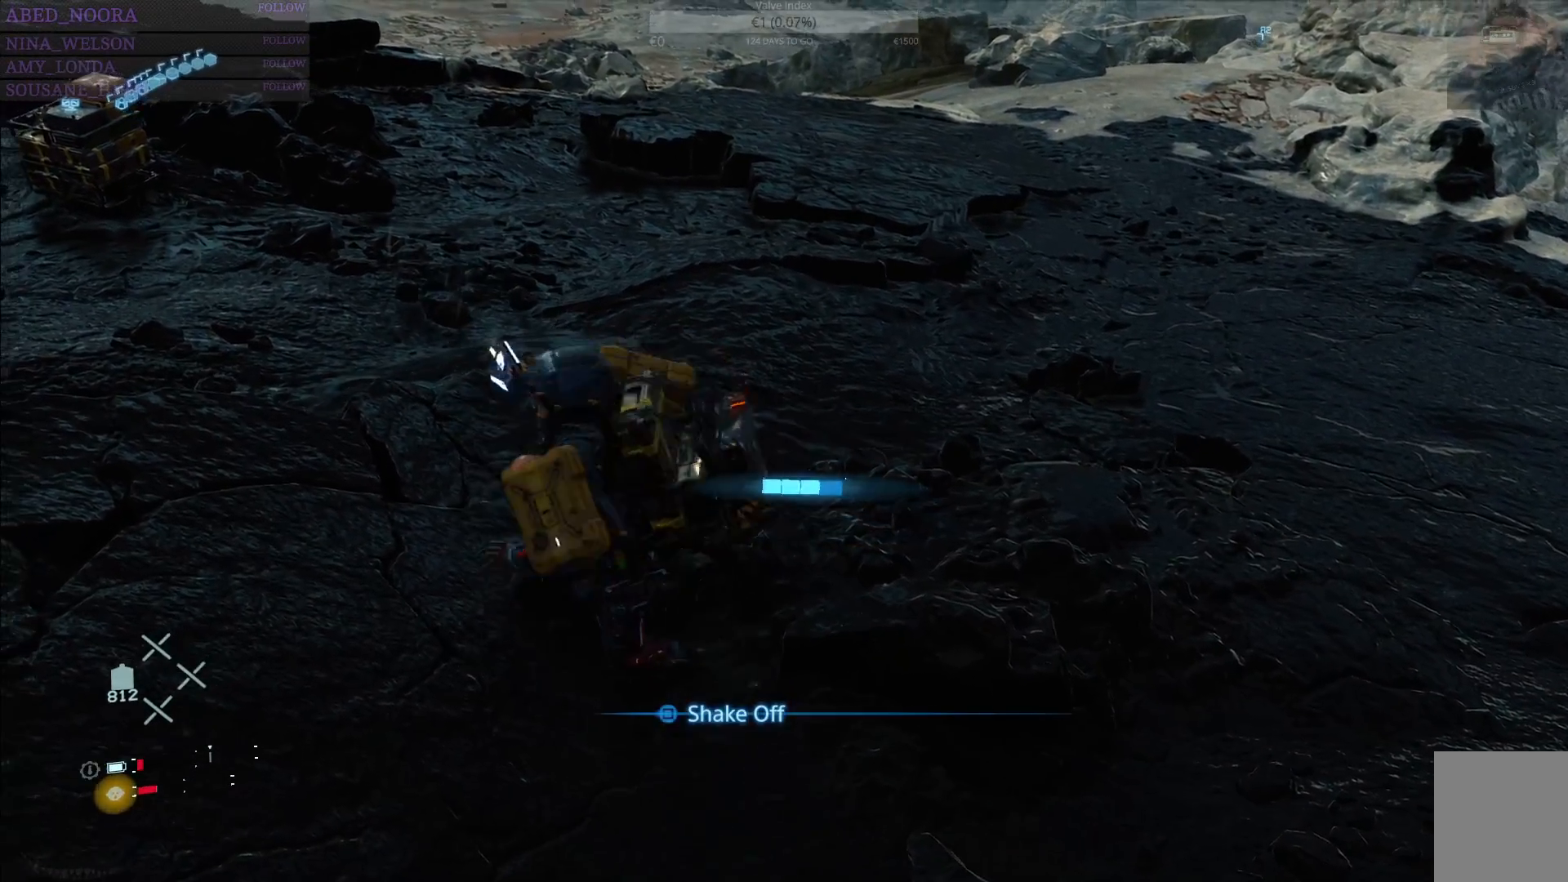
{"buttons": [], "left_stick": "up-left", "right_stick": "center", "events": [[50, "SQUARE", "down"], [133, "SQUARE", "up"], [200, "SQUARE", "down"], [300, "SQUARE", "up"], [367, "SQUARE", "down"], [467, "SQUARE", "up"]]}
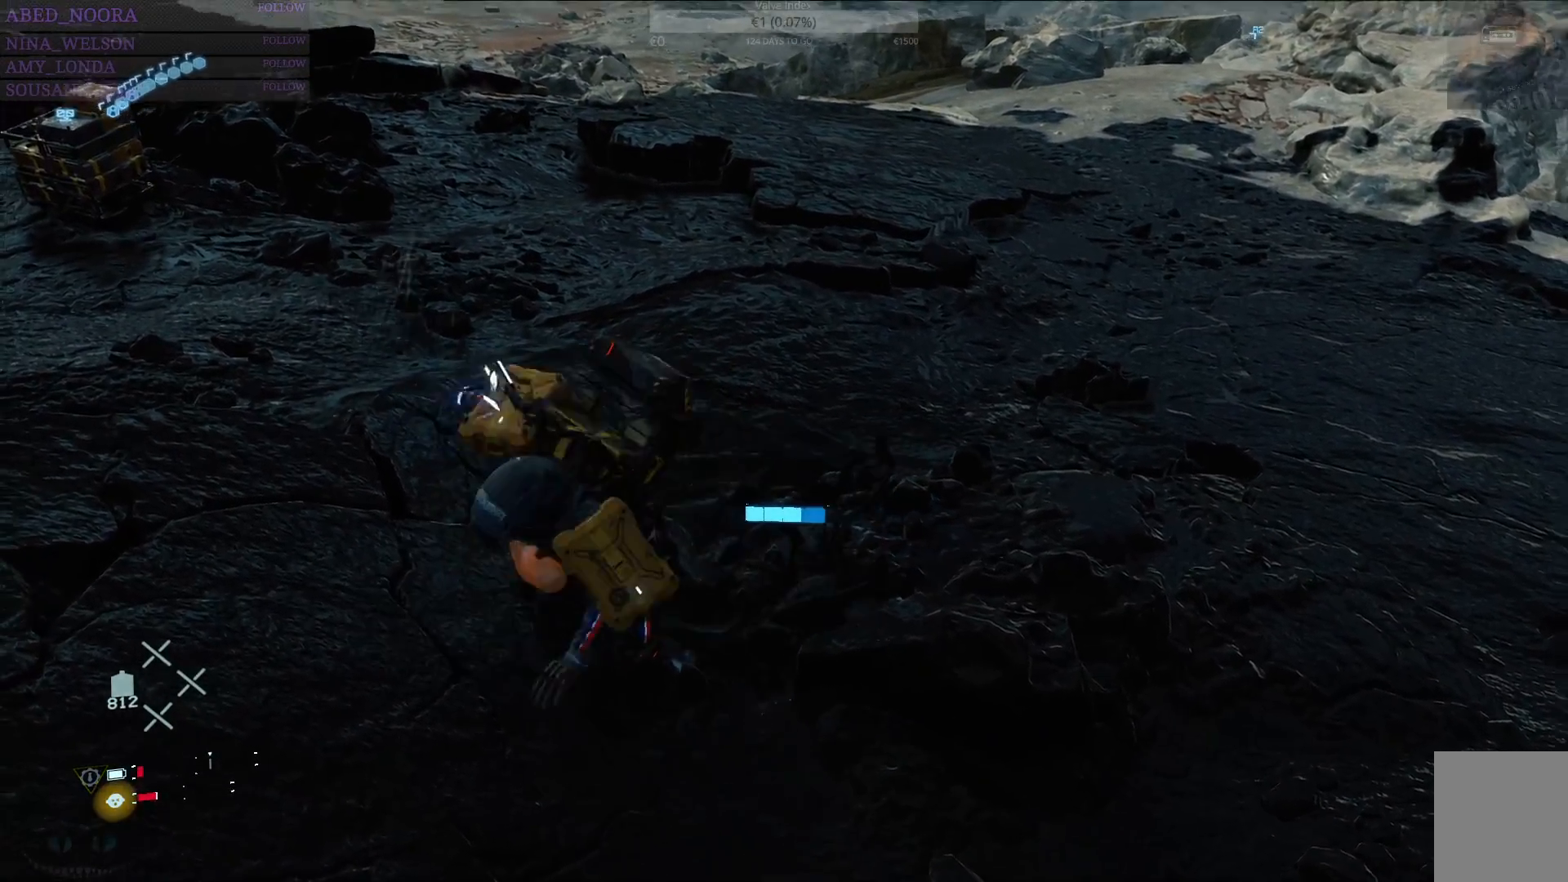
{"buttons": [], "left_stick": "up-left", "right_stick": "center", "events": [[33, "SQUARE", "down"], [133, "SQUARE", "up"], [200, "SQUARE", "down"], [300, "SQUARE", "up"], [367, "SQUARE", "down"], [467, "SQUARE", "up"]]}
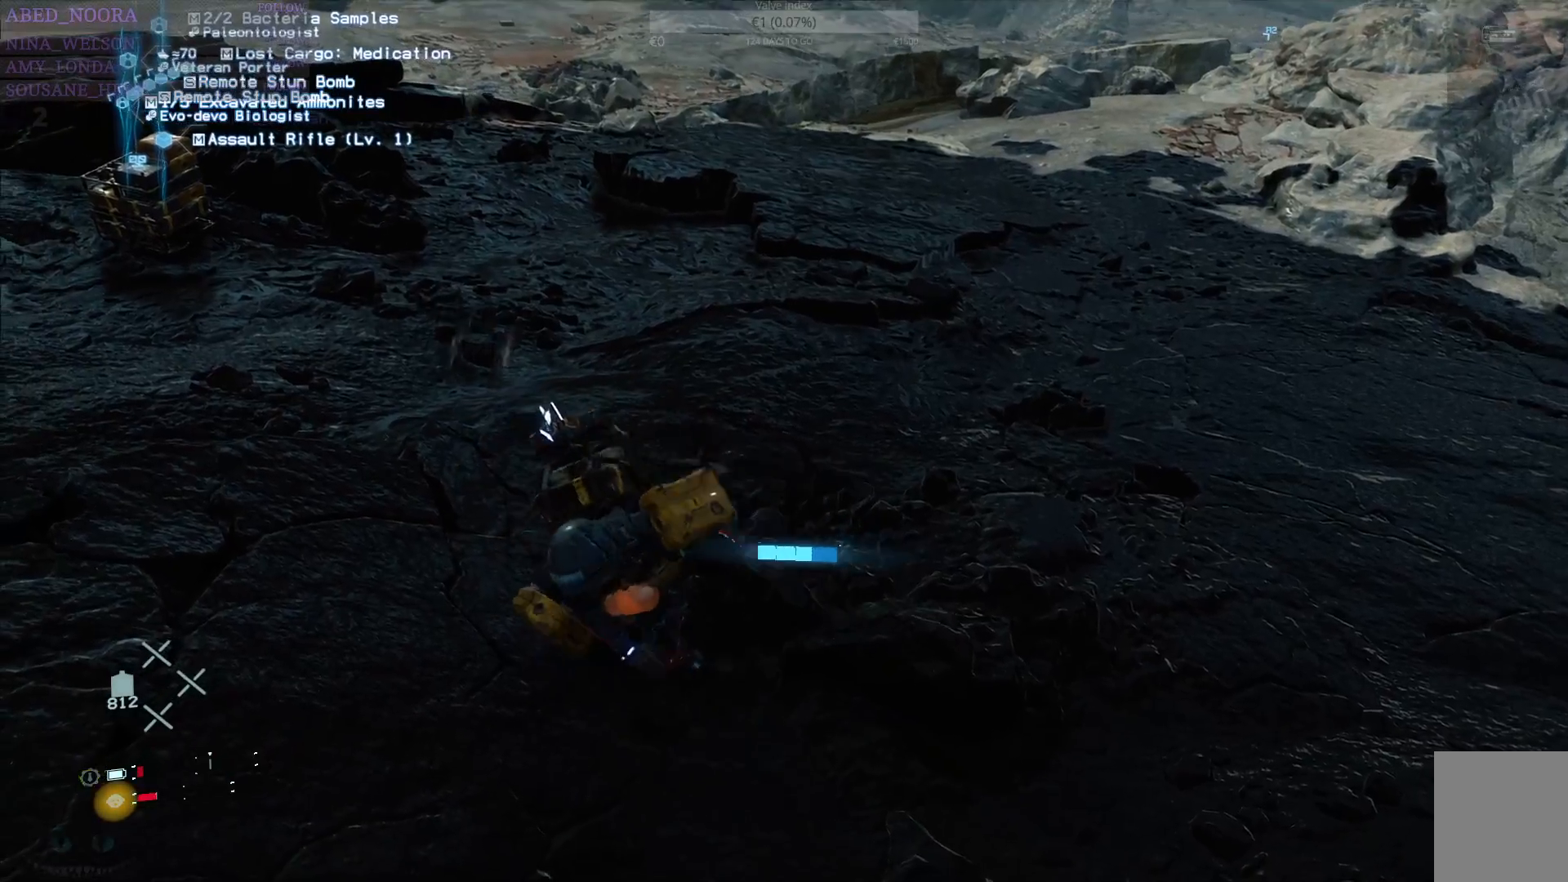
{"buttons": [], "left_stick": "up-left", "right_stick": "center", "events": [[33, "SQUARE", "down"], [133, "SQUARE", "up"], [200, "SQUARE", "down"], [300, "SQUARE", "up"], [367, "SQUARE", "down"], [467, "SQUARE", "up"]]}
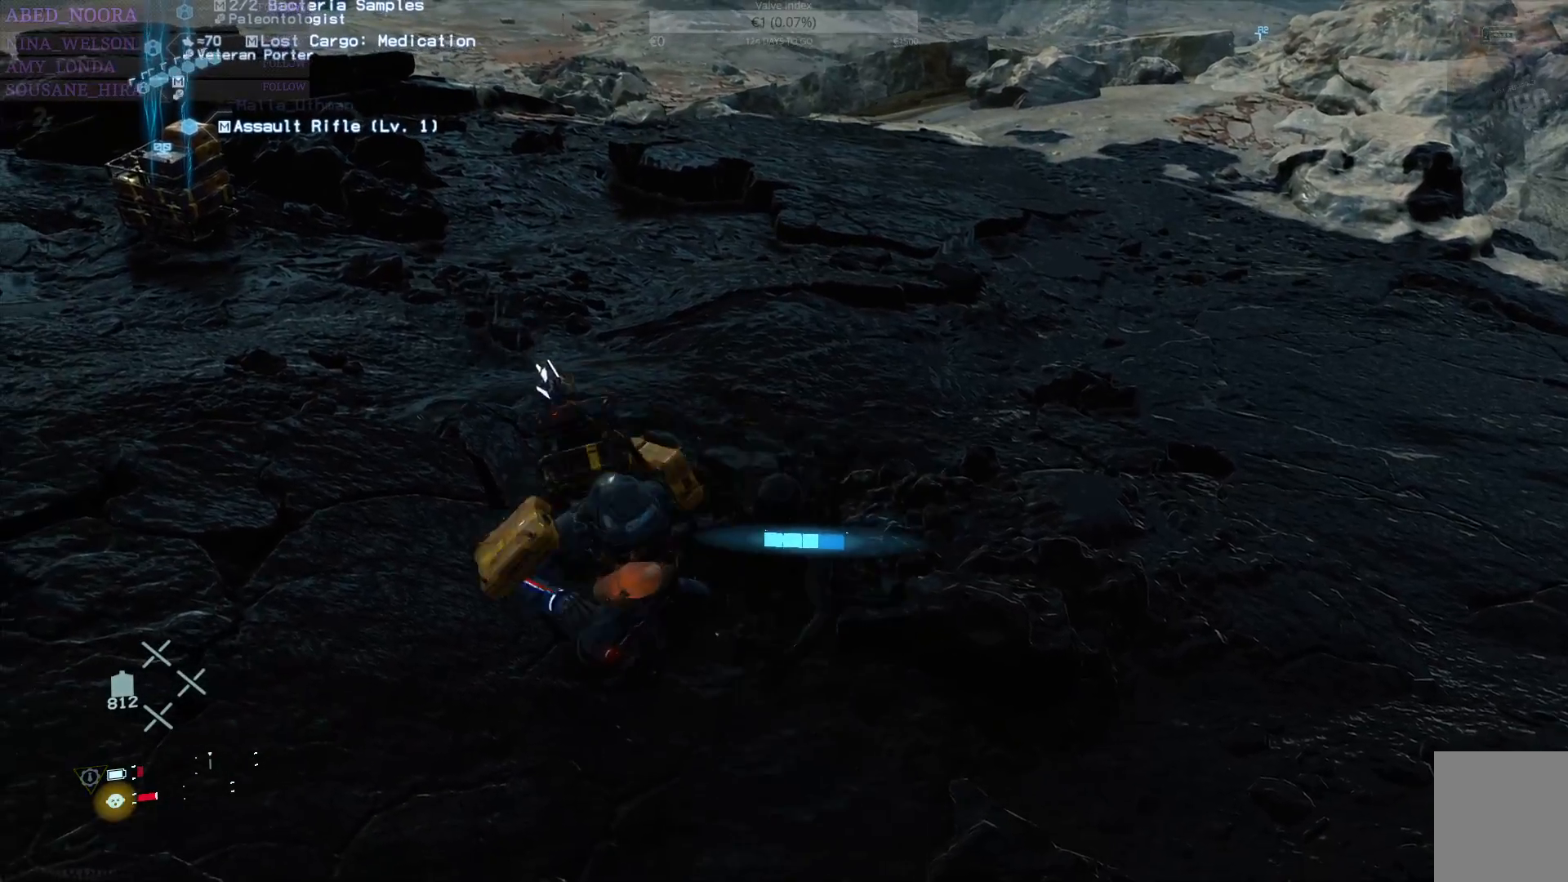
{"buttons": [], "left_stick": "up-left", "right_stick": "center", "events": [[33, "SQUARE", "down"], [133, "SQUARE", "up"], [200, "SQUARE", "down"], [300, "SQUARE", "up"], [383, "SQUARE", "down"], [467, "SQUARE", "up"]]}
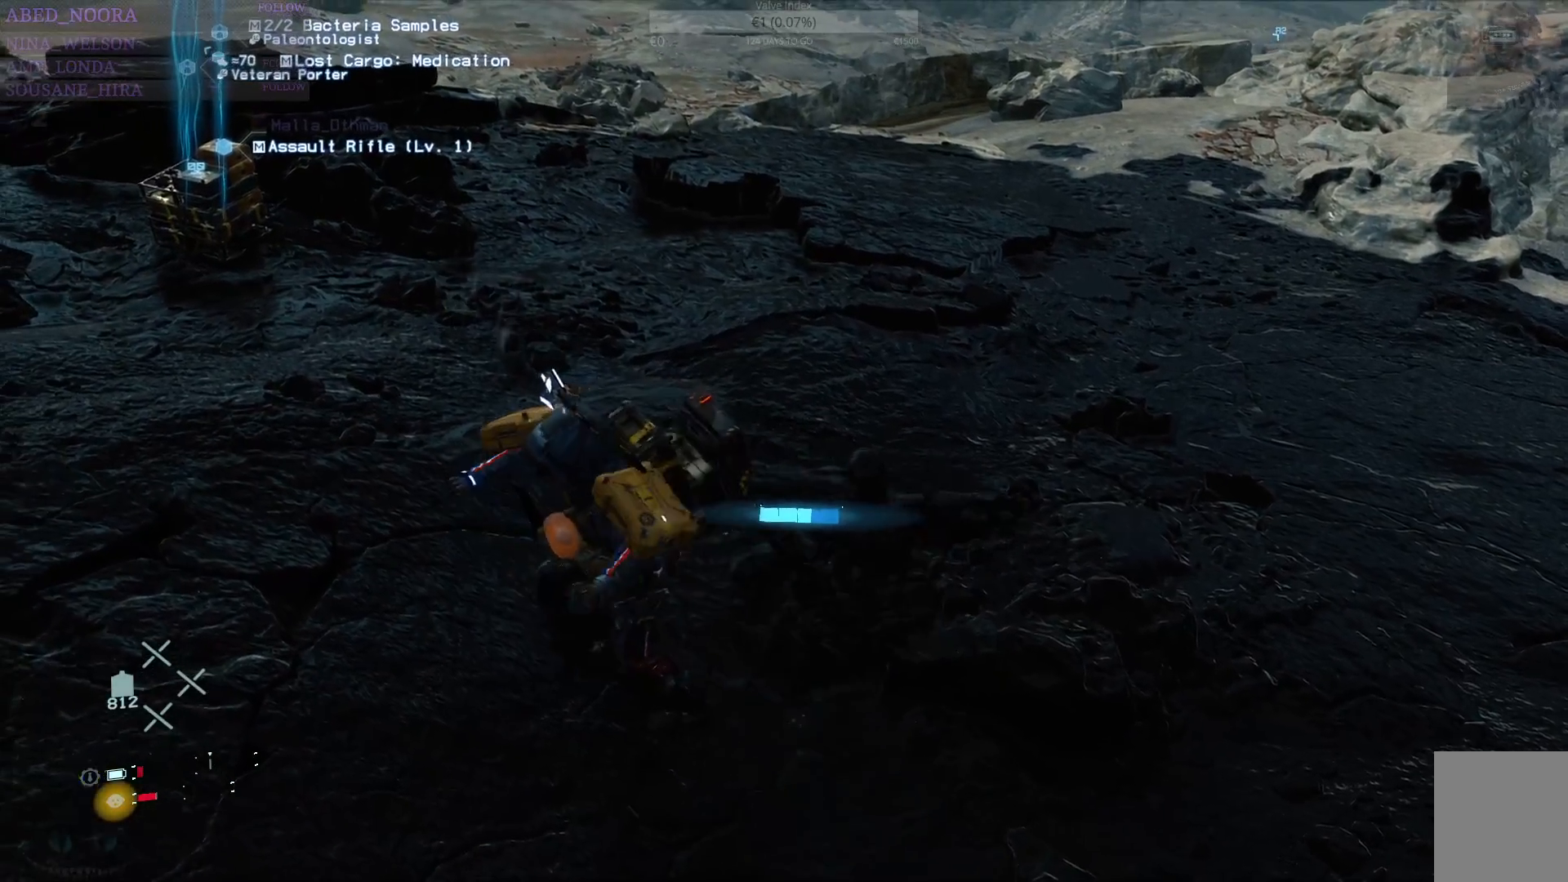
{"buttons": [], "left_stick": "up-left", "right_stick": "center", "events": [[50, "SQUARE", "down"], [133, "SQUARE", "up"], [217, "SQUARE", "down"], [317, "SQUARE", "up"], [383, "SQUARE", "down"], [483, "SQUARE", "up"]]}
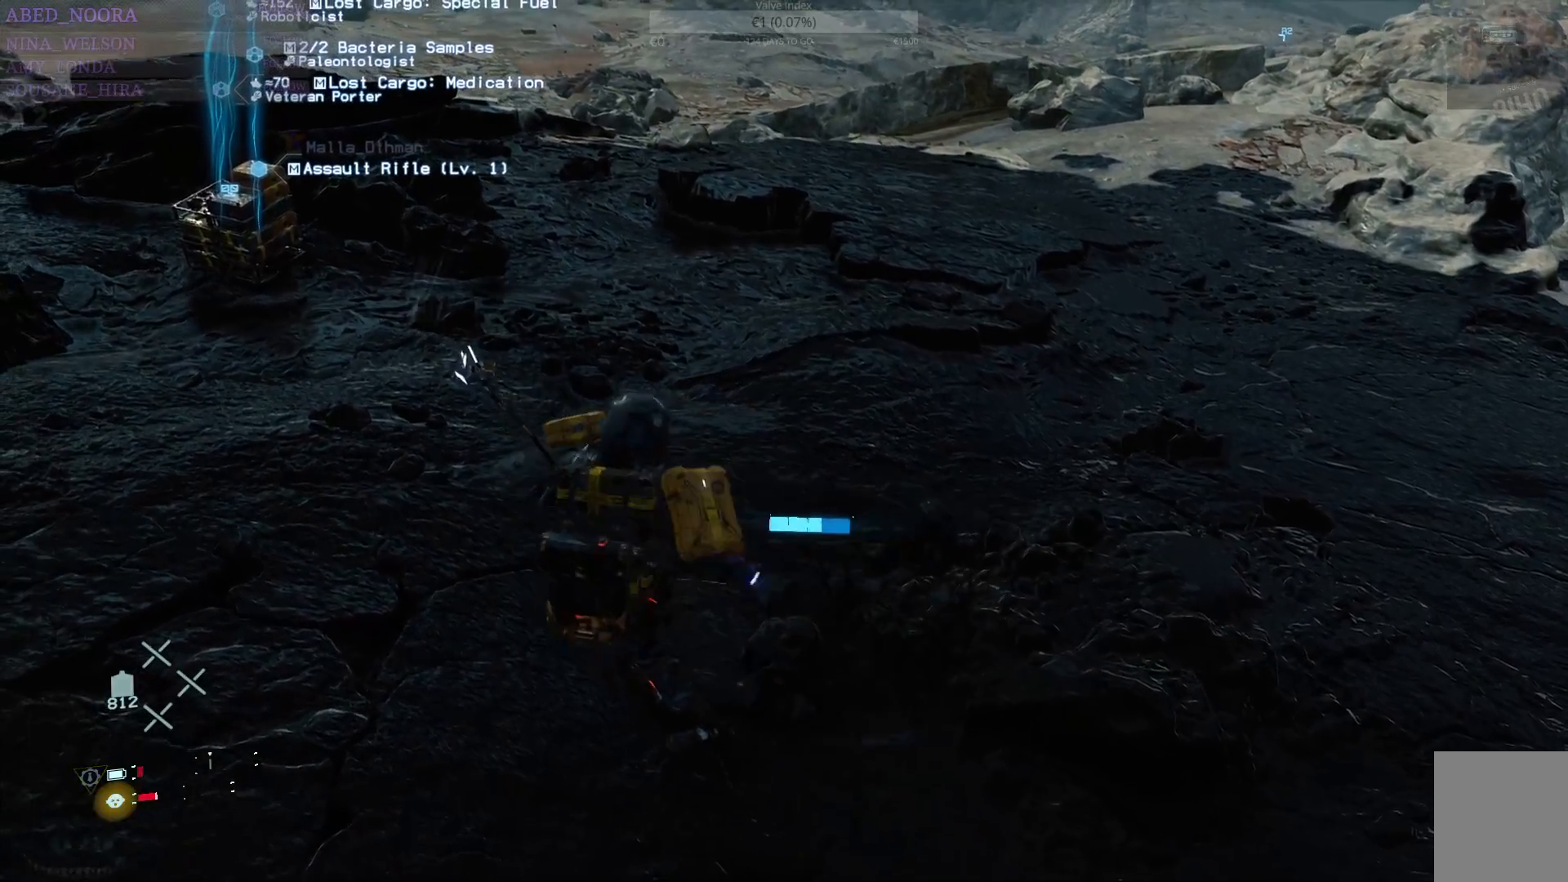
{"buttons": ["SQUARE"], "left_stick": "up-left", "right_stick": "center", "events": [[67, "SQUARE", "down"], [167, "SQUARE", "up"], [233, "SQUARE", "down"], [350, "SQUARE", "up"], [417, "SQUARE", "down"]]}
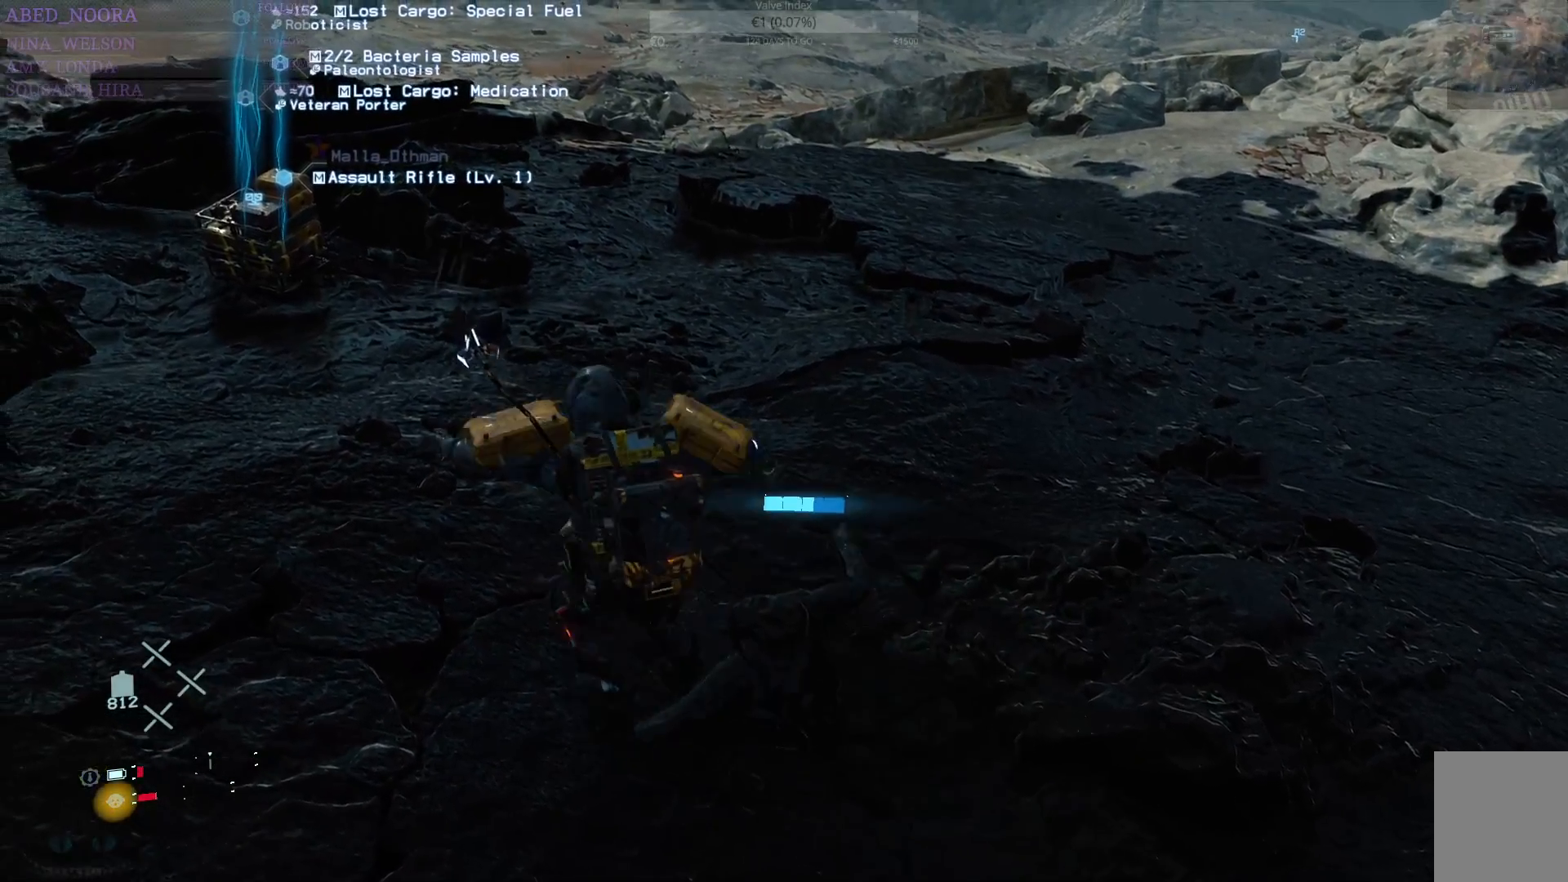
{"buttons": ["SQUARE"], "left_stick": "up-left", "right_stick": "center", "events": [[17, "SQUARE", "up"], [100, "SQUARE", "down"], [200, "SQUARE", "up"], [267, "SQUARE", "down"], [383, "SQUARE", "up"], [433, "SQUARE", "down"]]}
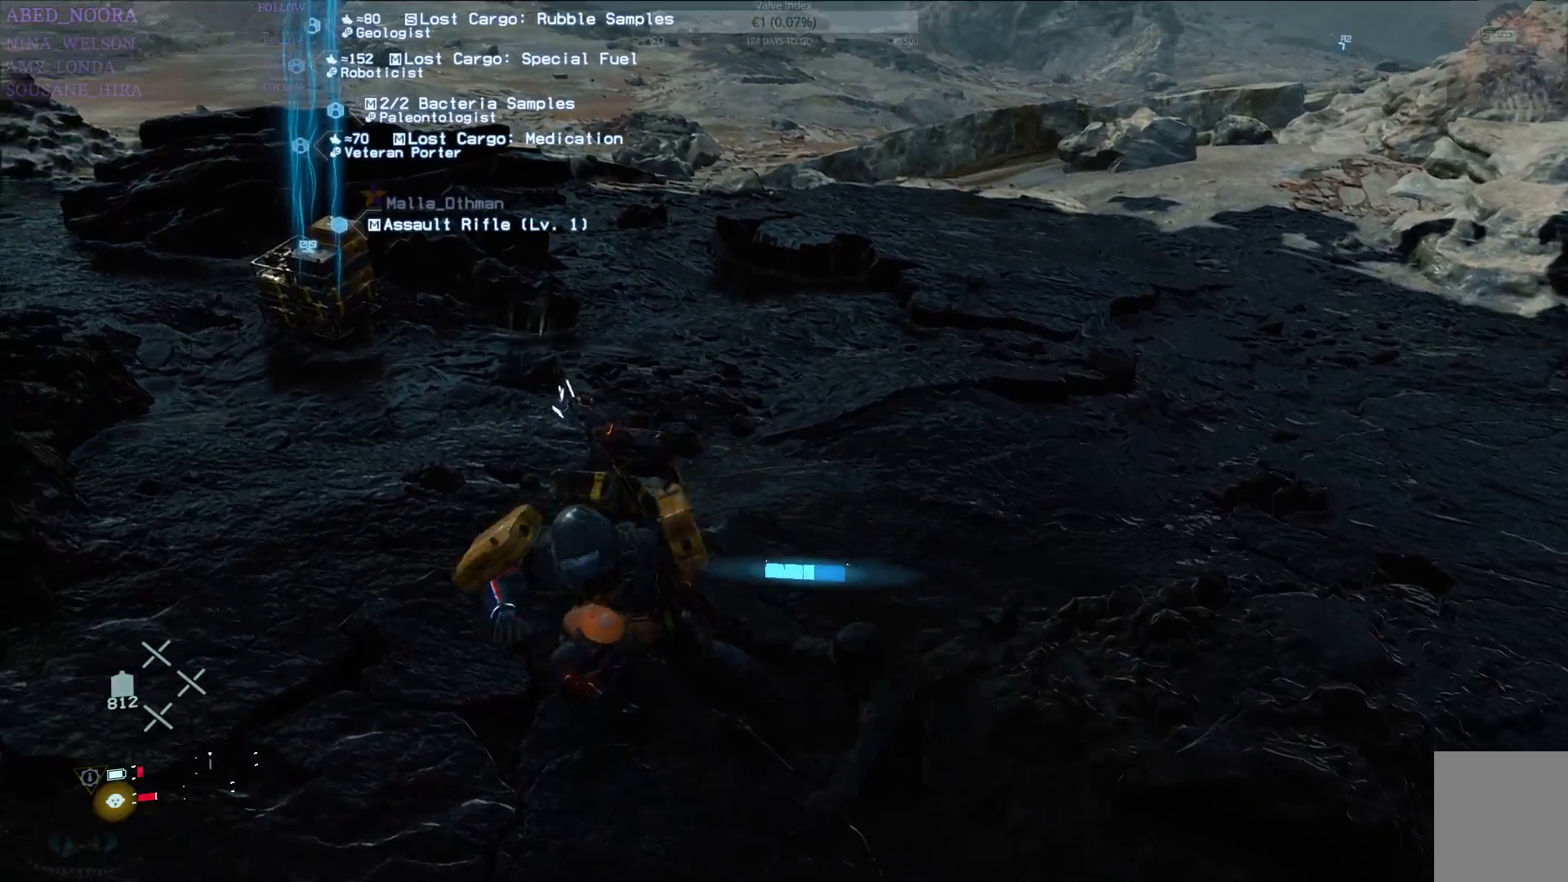
{"buttons": ["SQUARE"], "left_stick": "up-left", "right_stick": "center", "events": [[50, "SQUARE", "up"], [117, "SQUARE", "down"], [233, "SQUARE", "up"], [283, "SQUARE", "down"], [400, "SQUARE", "up"], [467, "SQUARE", "down"]]}
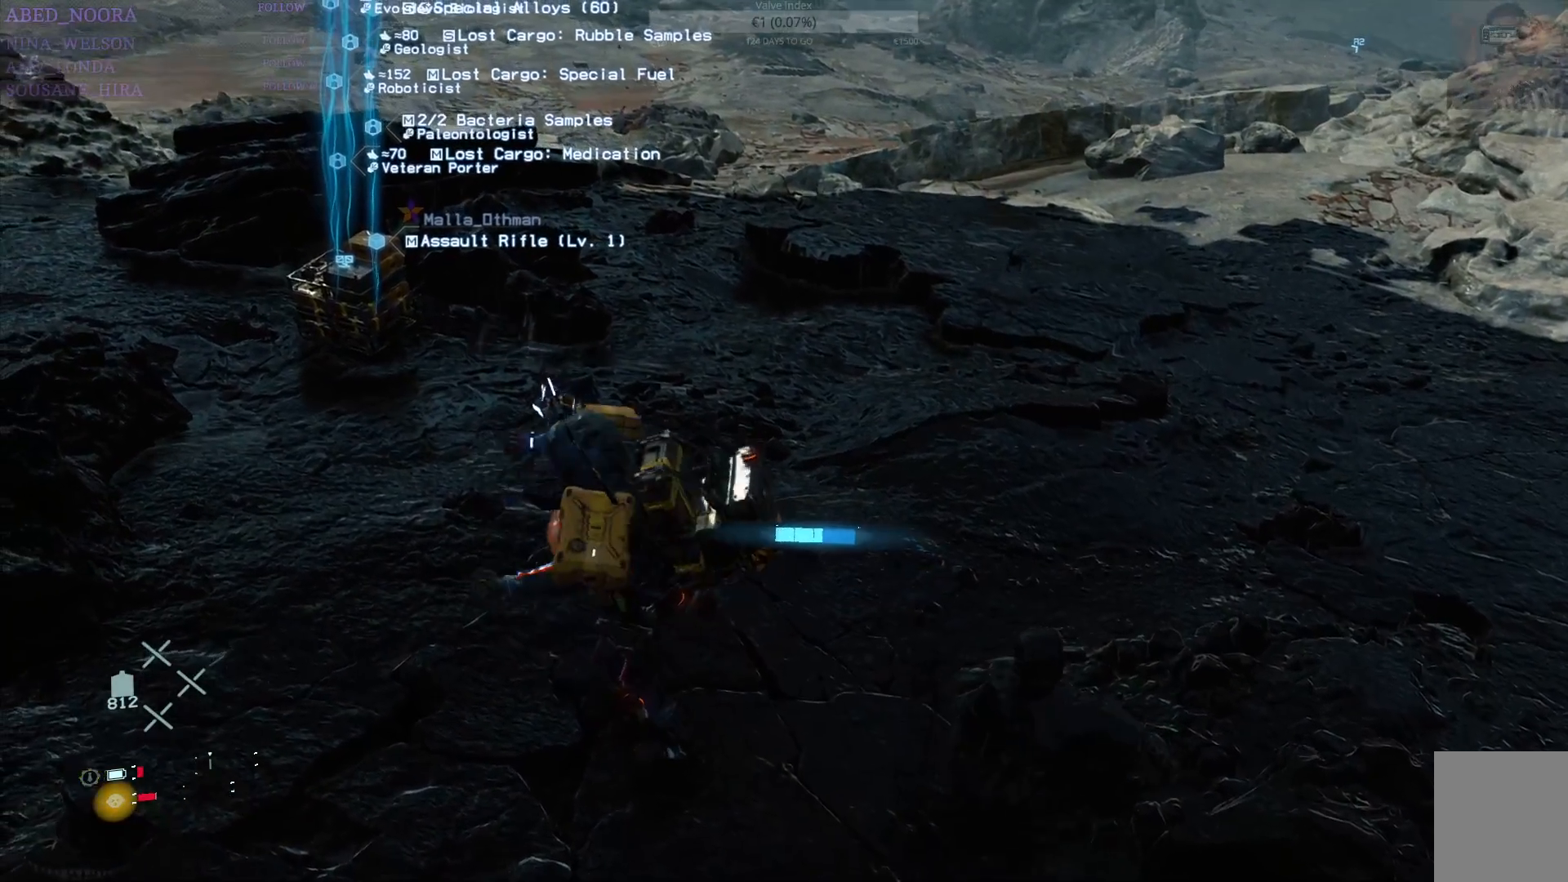
{"buttons": [], "left_stick": "up-left", "right_stick": "center", "events": [[83, "SQUARE", "up"], [383, "SQUARE", "down"], [483, "SQUARE", "up"]]}